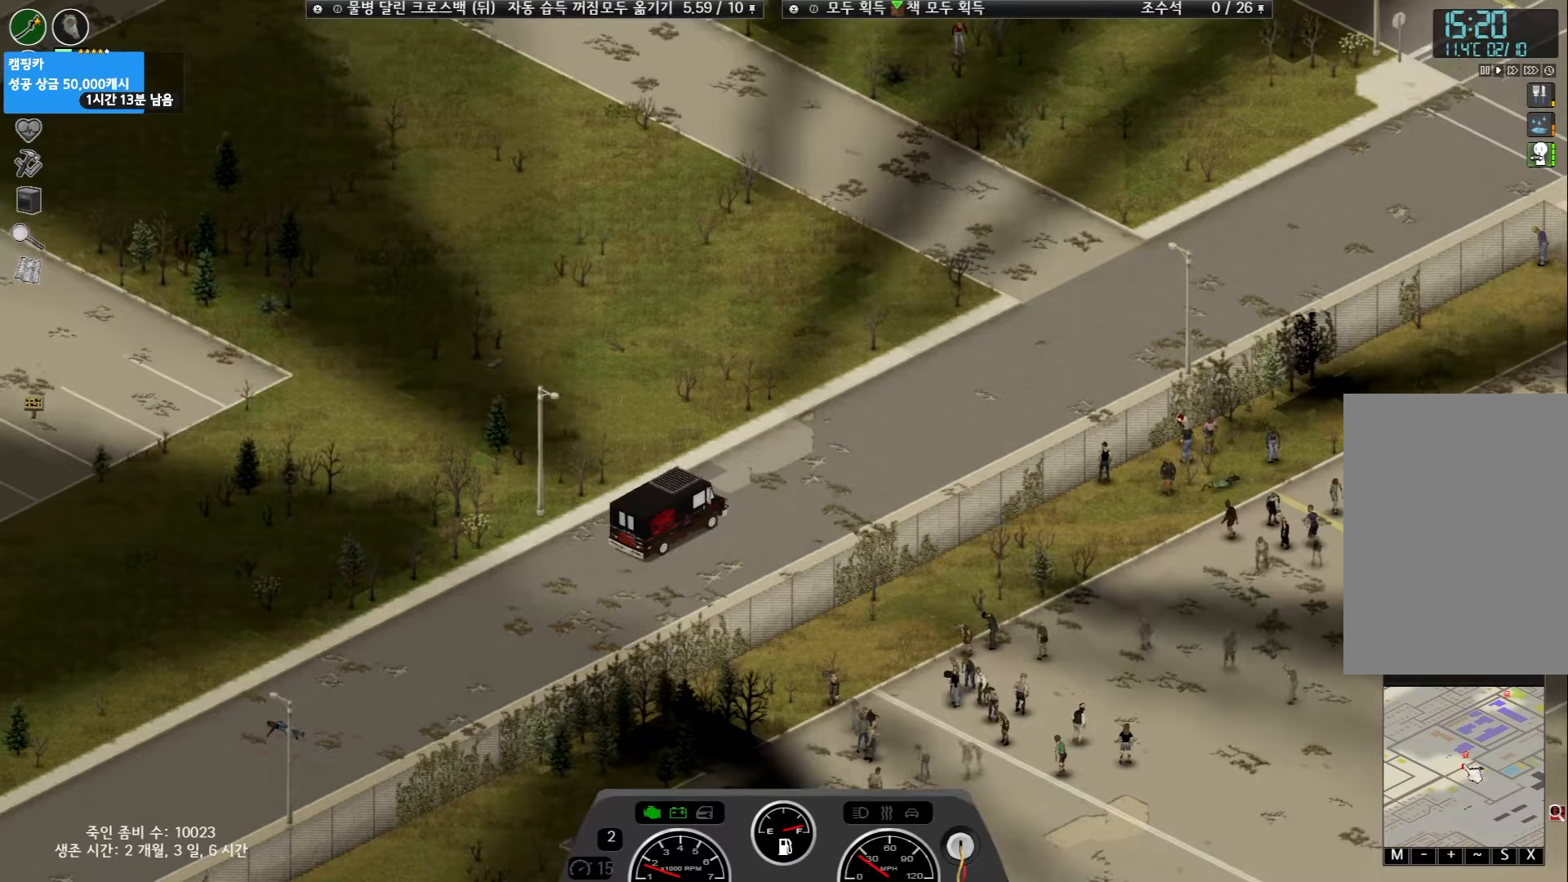
Gameplay with keyboard and mouse; each line is a JSON object with the keys held at the frame after it. "events" lists presses ("down") and releases ("up") of "space" and "w" between this image and that frame as [ms after this image, input, new state], when the widget could be followed in between. No other keys are recorded. Mouse buttons are not recorded. Not read: mouse_move.
{"keys": [], "events": [[467, "w", "up"]]}
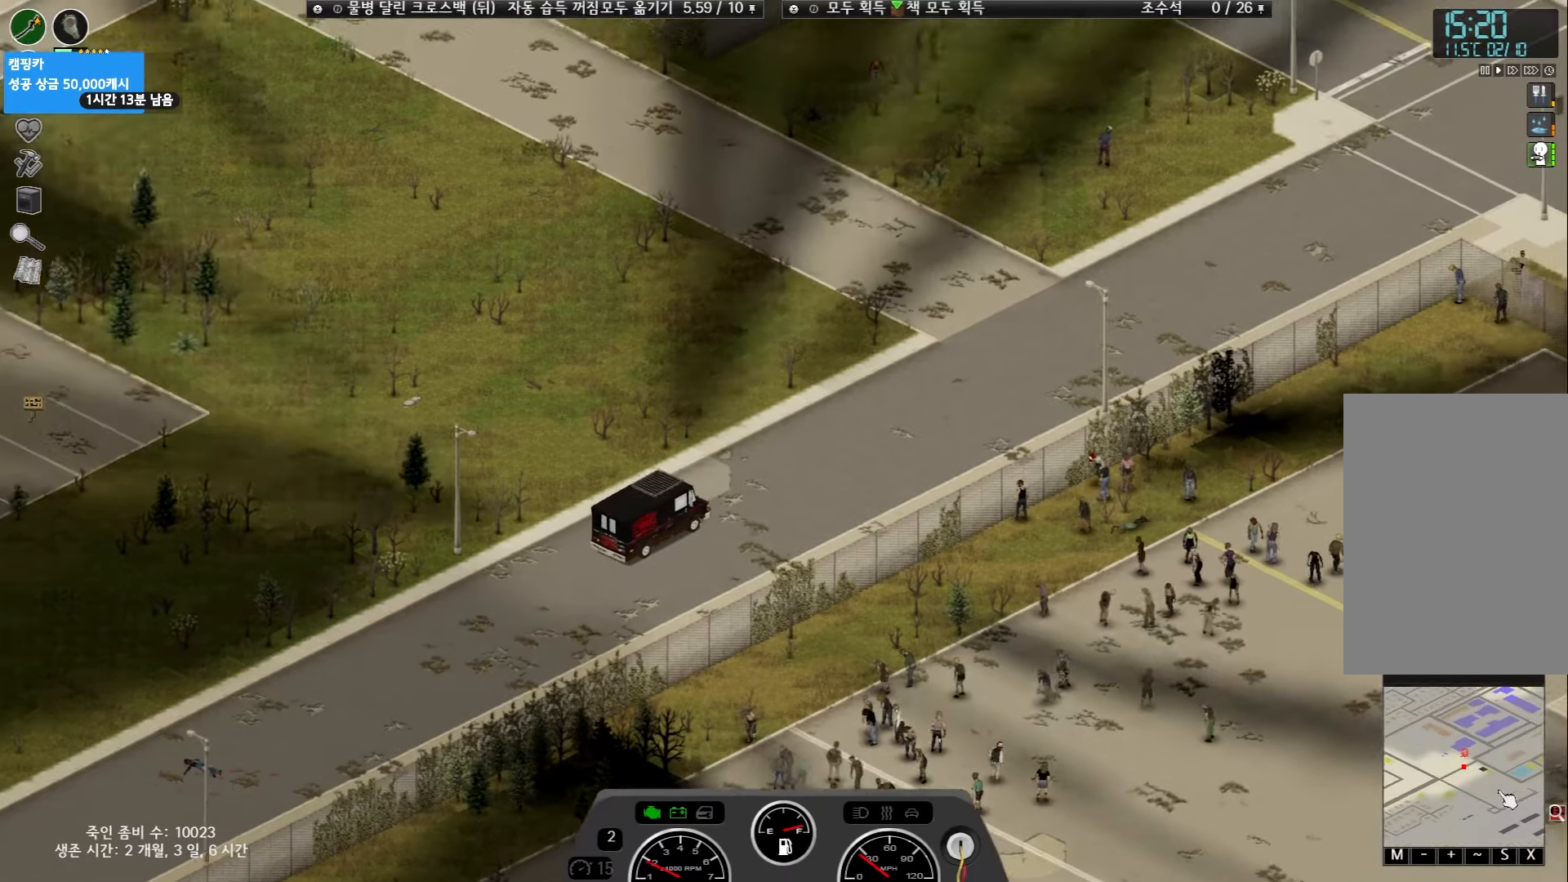
{"keys": ["w"], "events": [[167, "w", "down"]]}
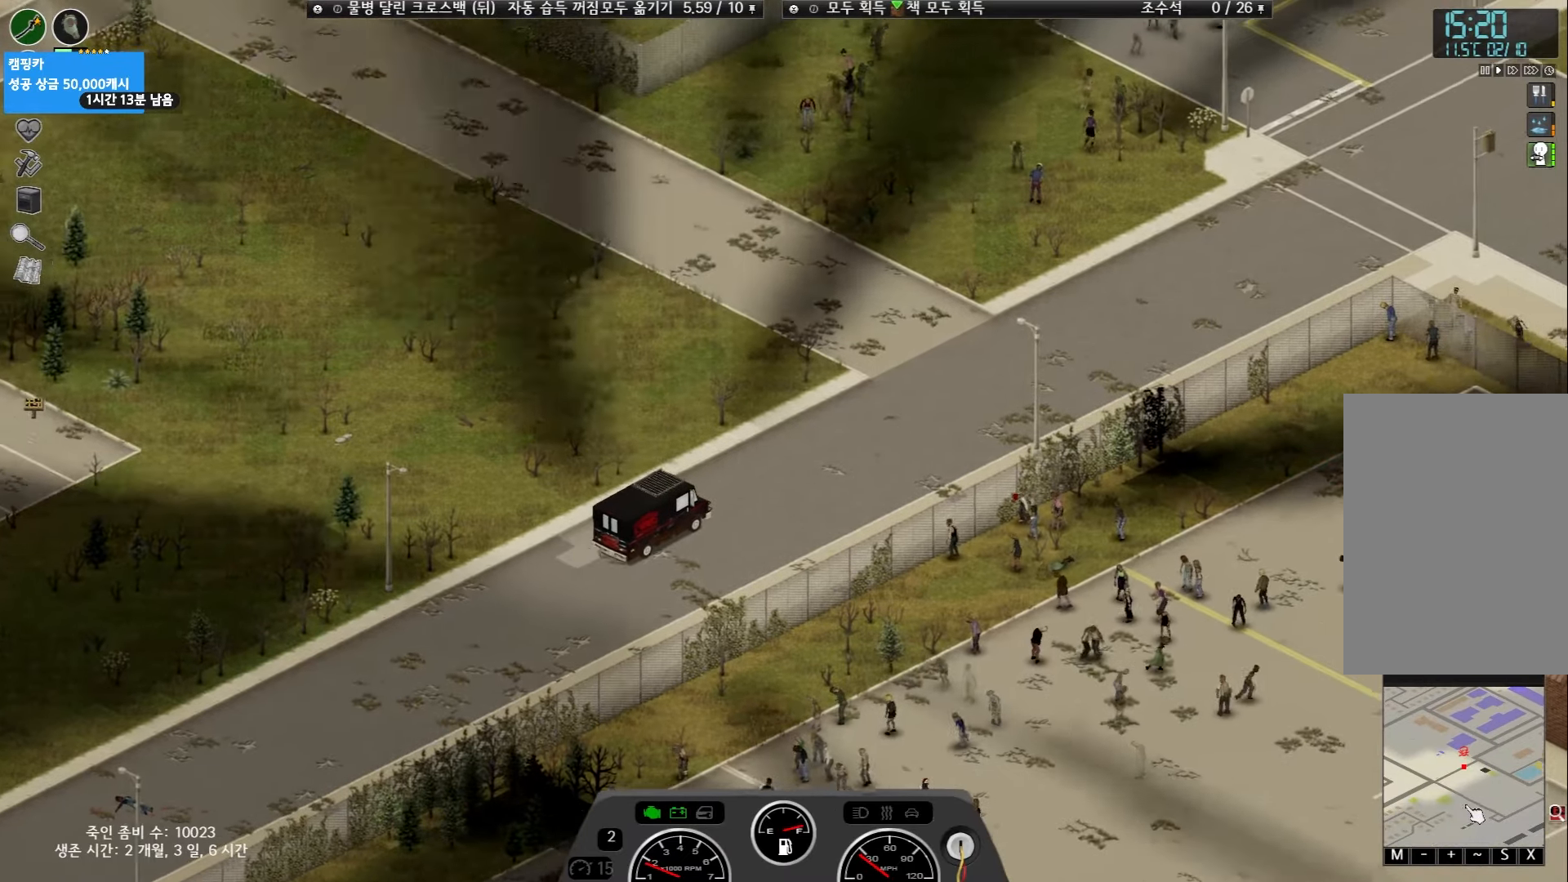
{"keys": ["w"], "events": []}
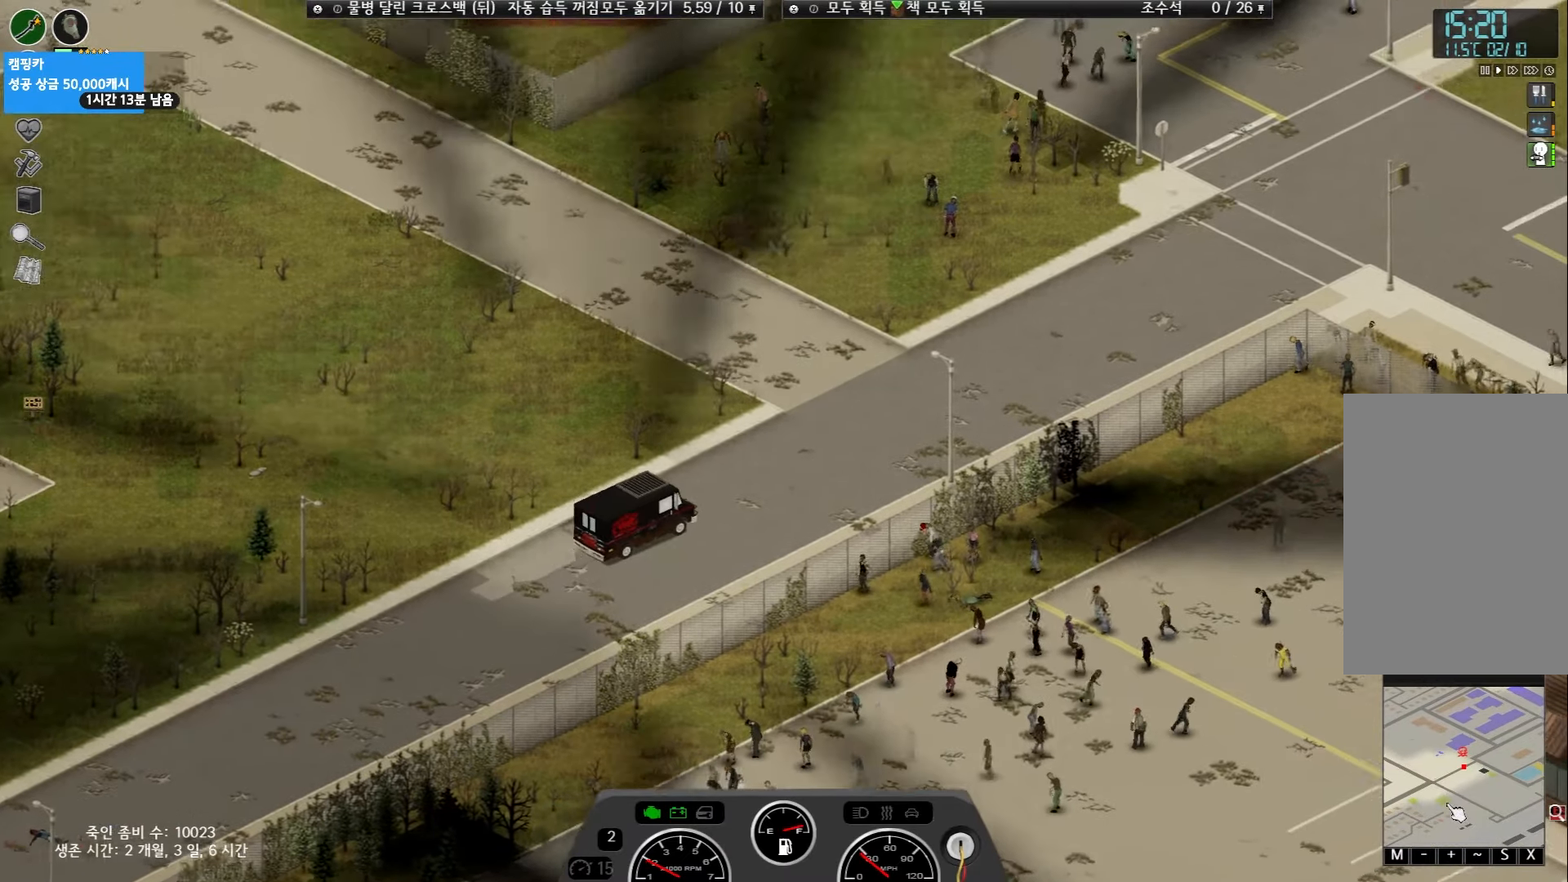
{"keys": ["w"], "events": []}
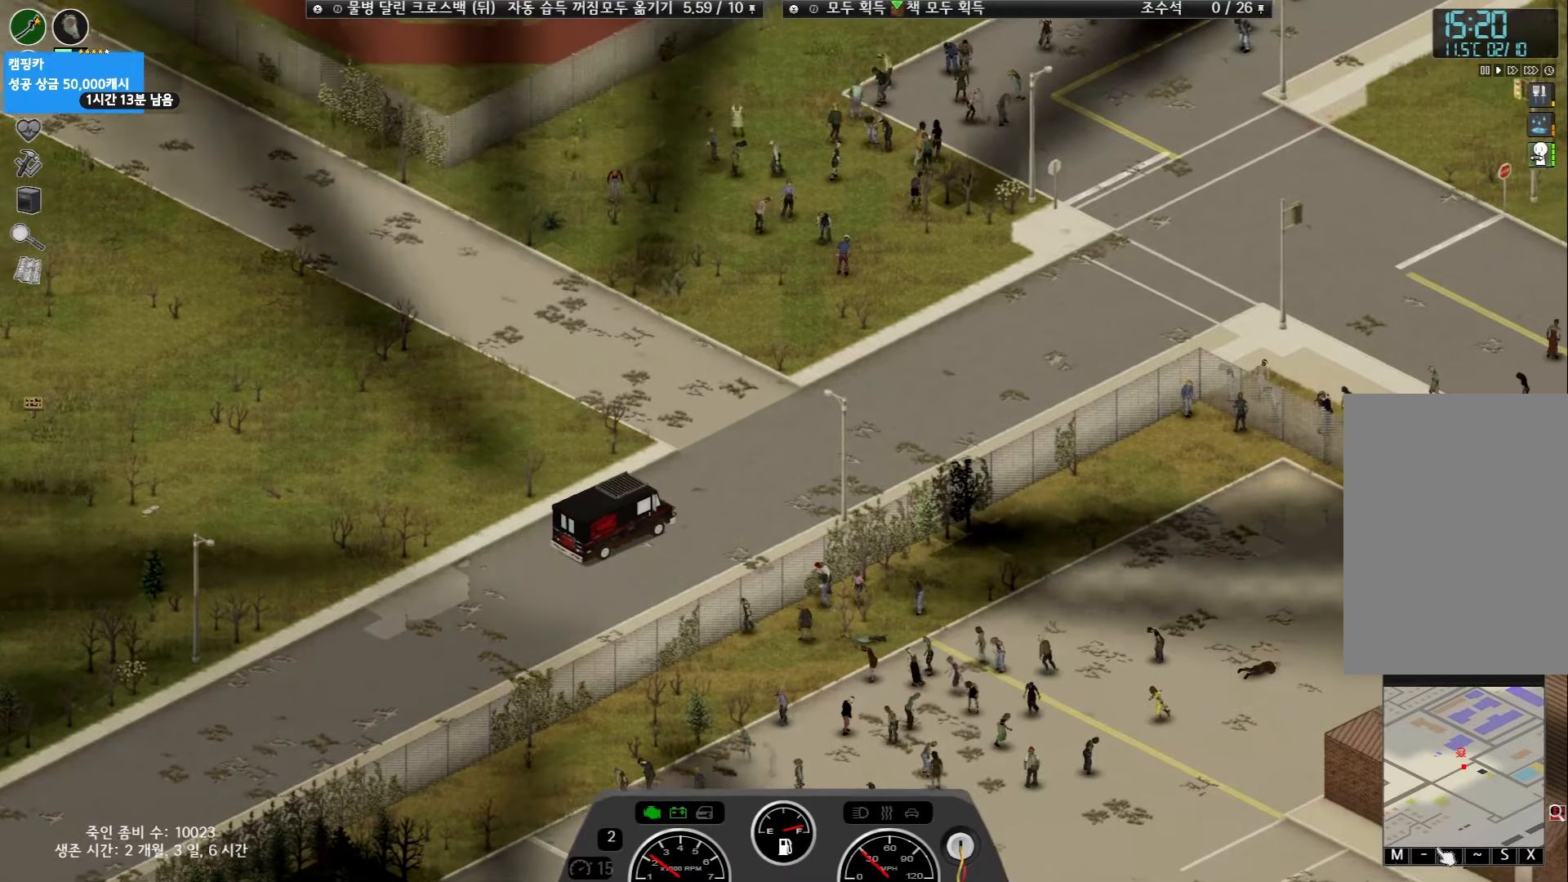
{"keys": ["w"], "events": []}
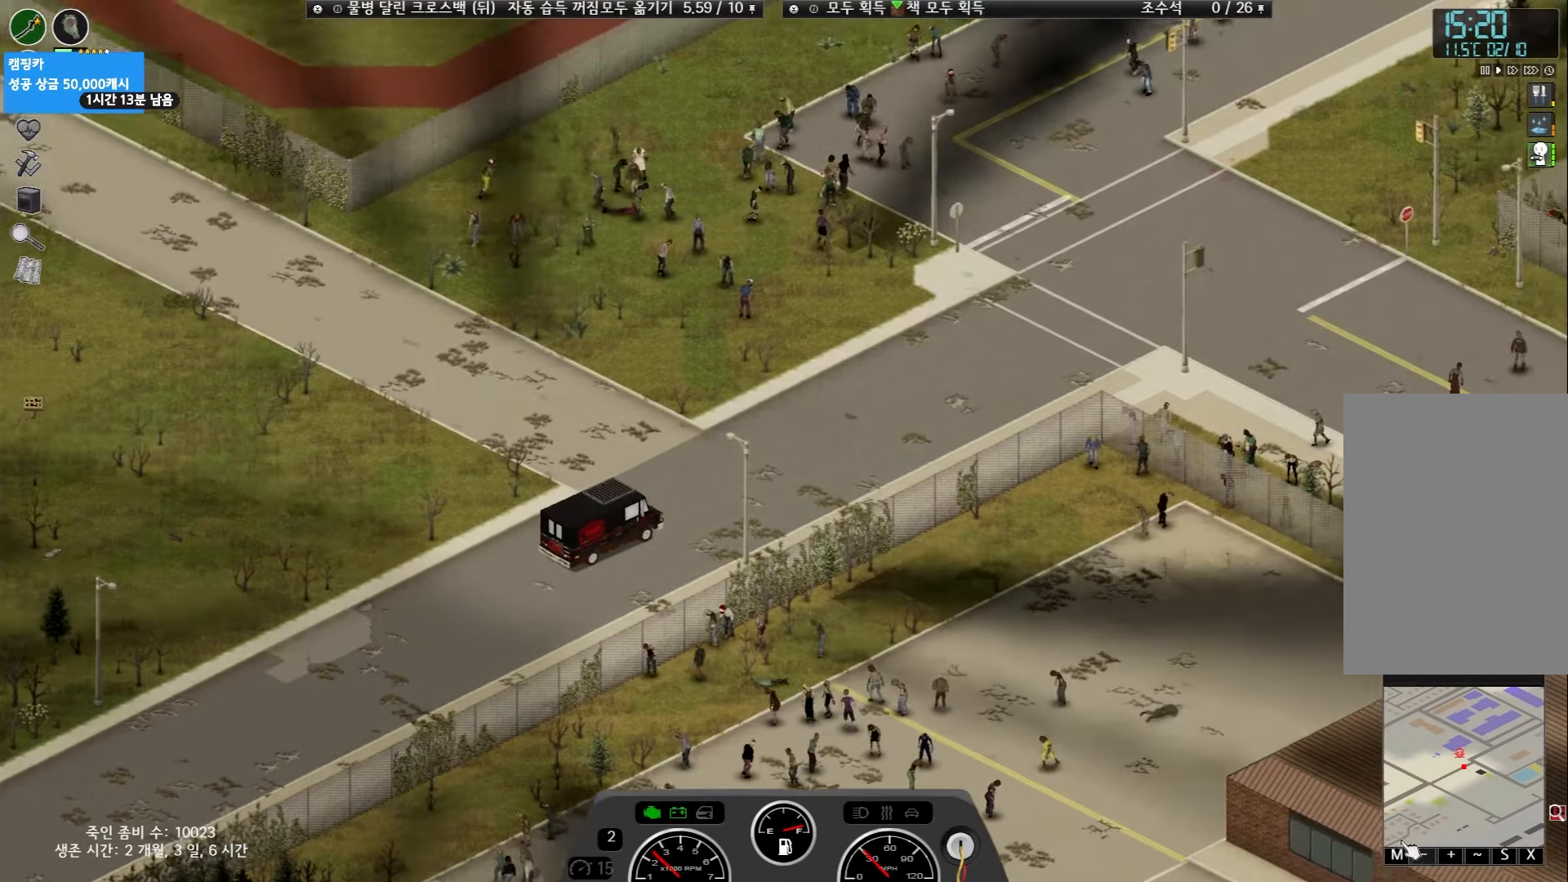
{"keys": ["w"], "events": []}
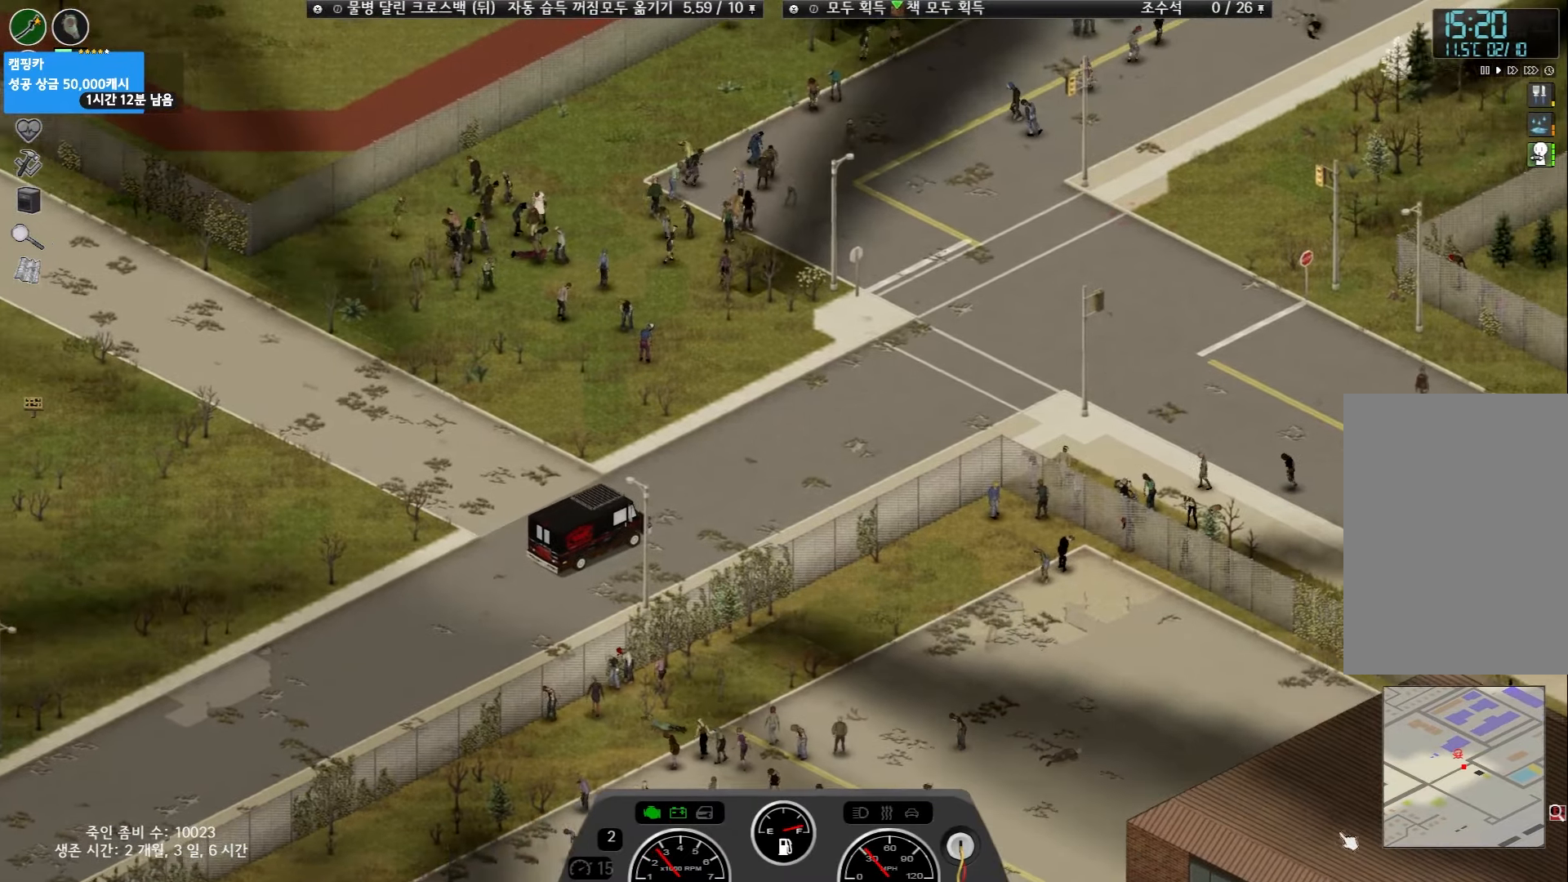
{"keys": ["w"], "events": []}
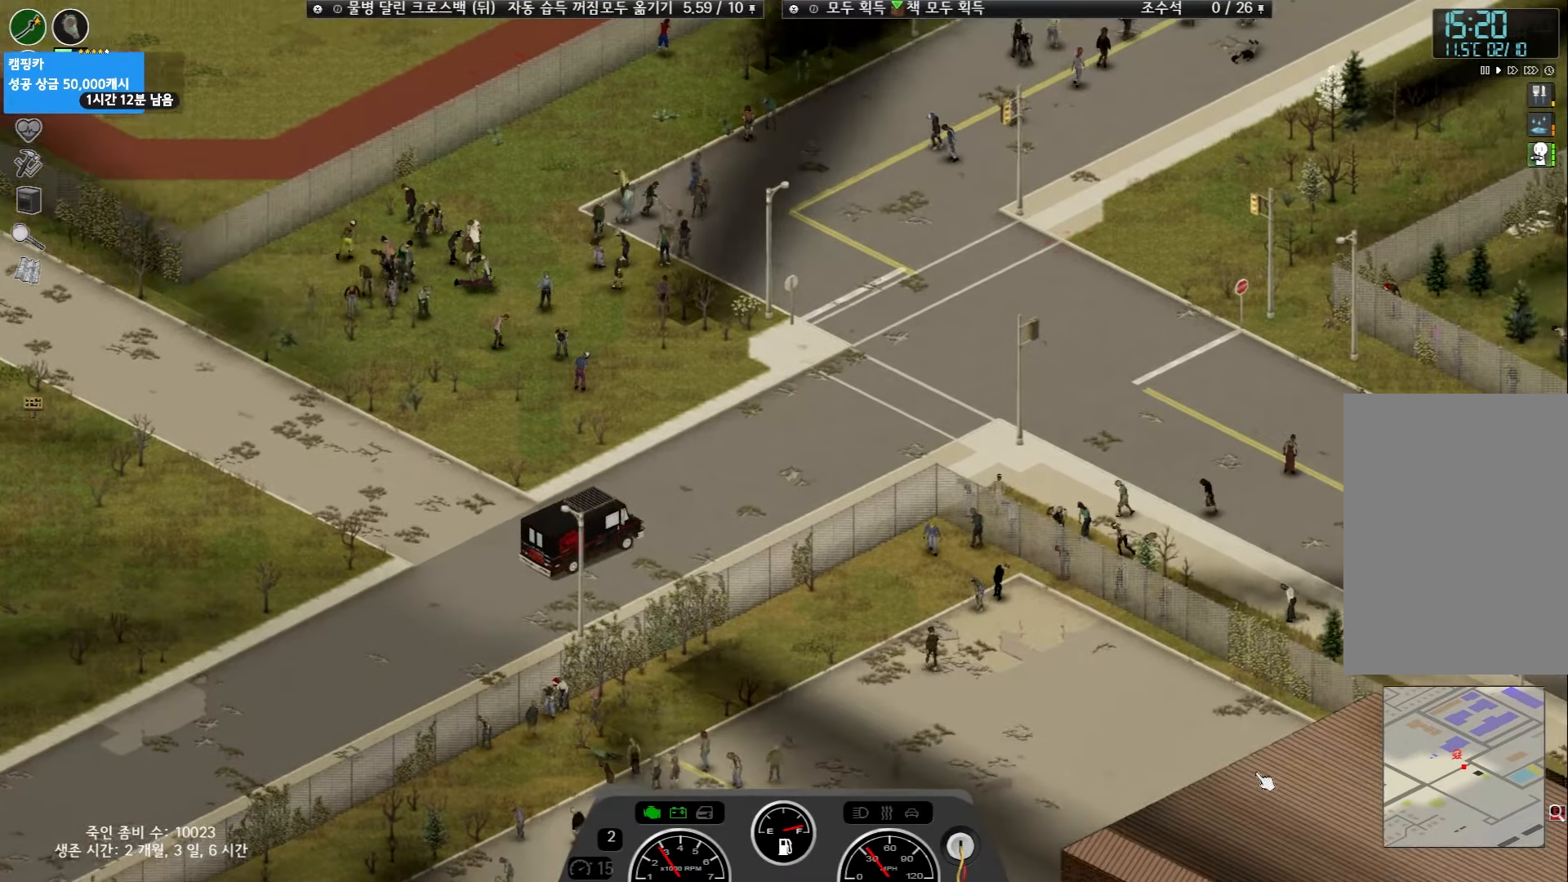
{"keys": ["w"], "events": []}
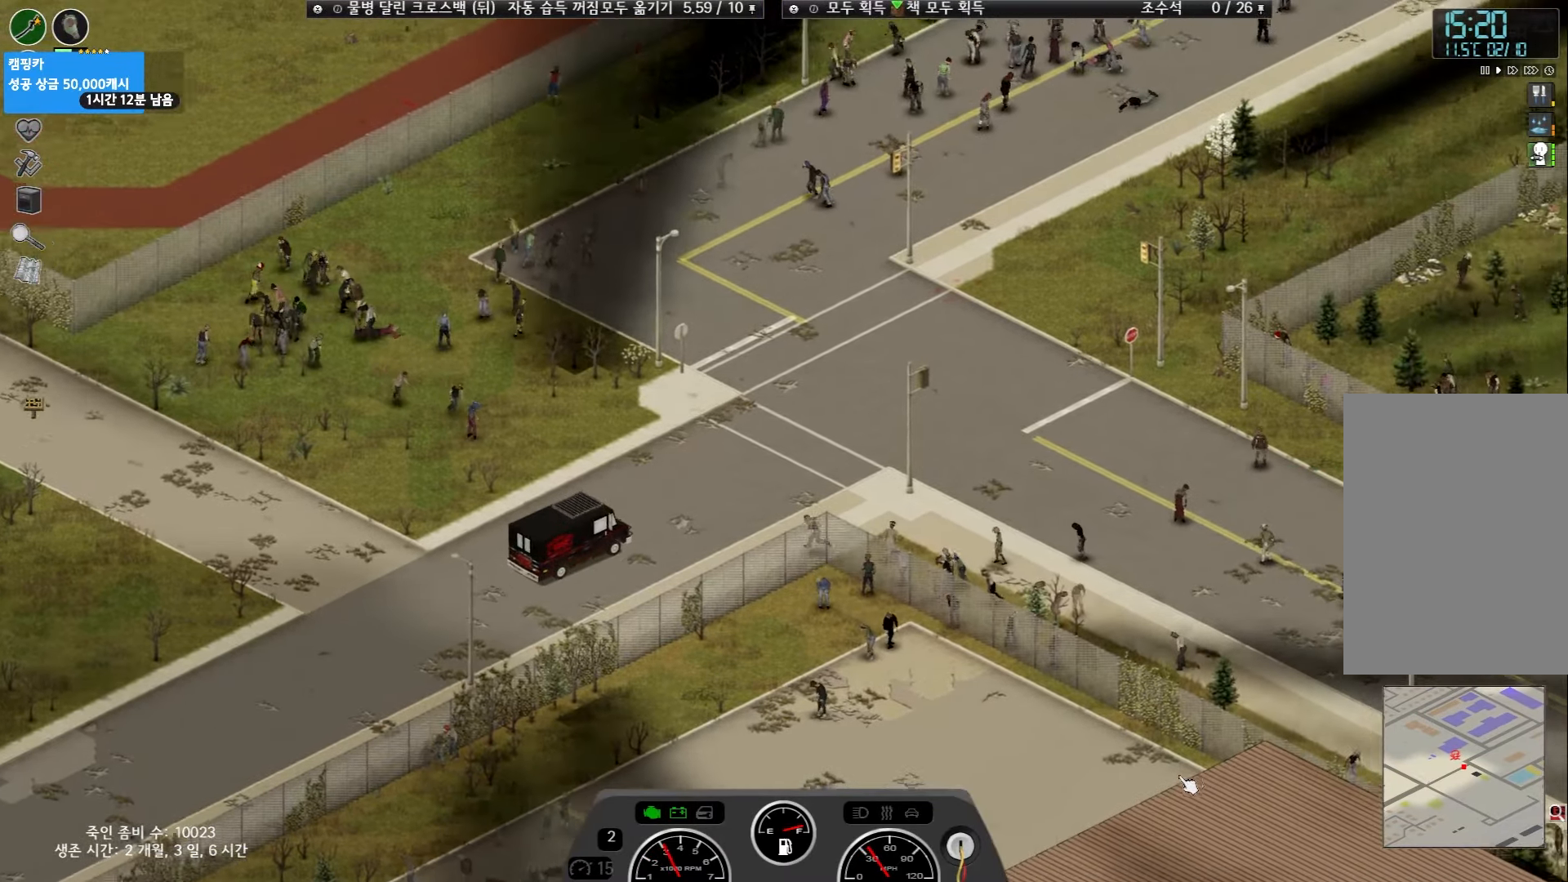
{"keys": [], "events": [[433, "w", "up"]]}
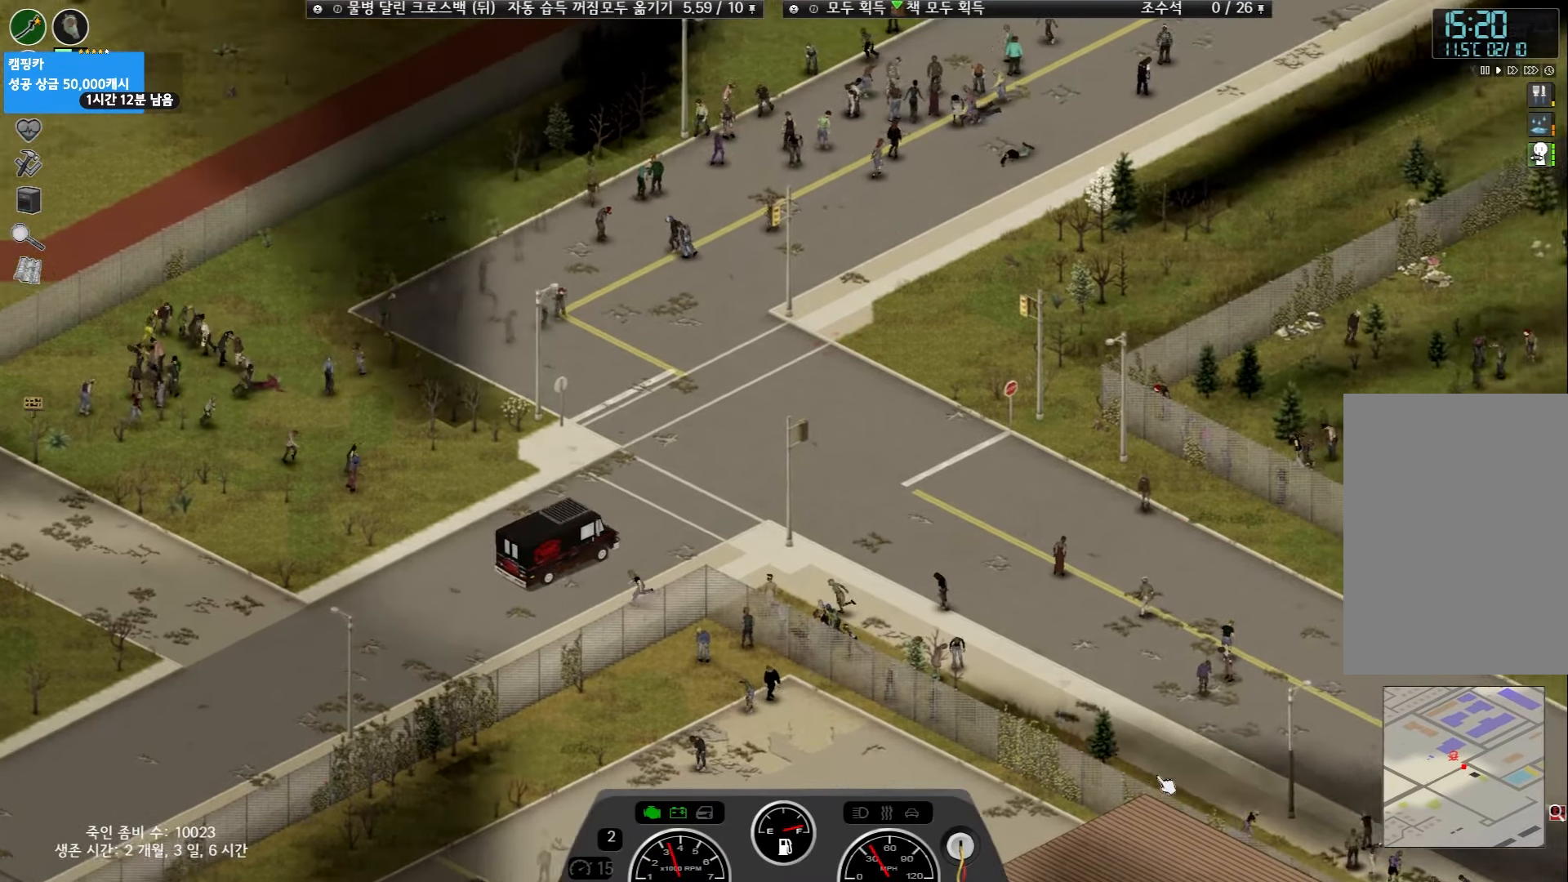
{"keys": [], "events": []}
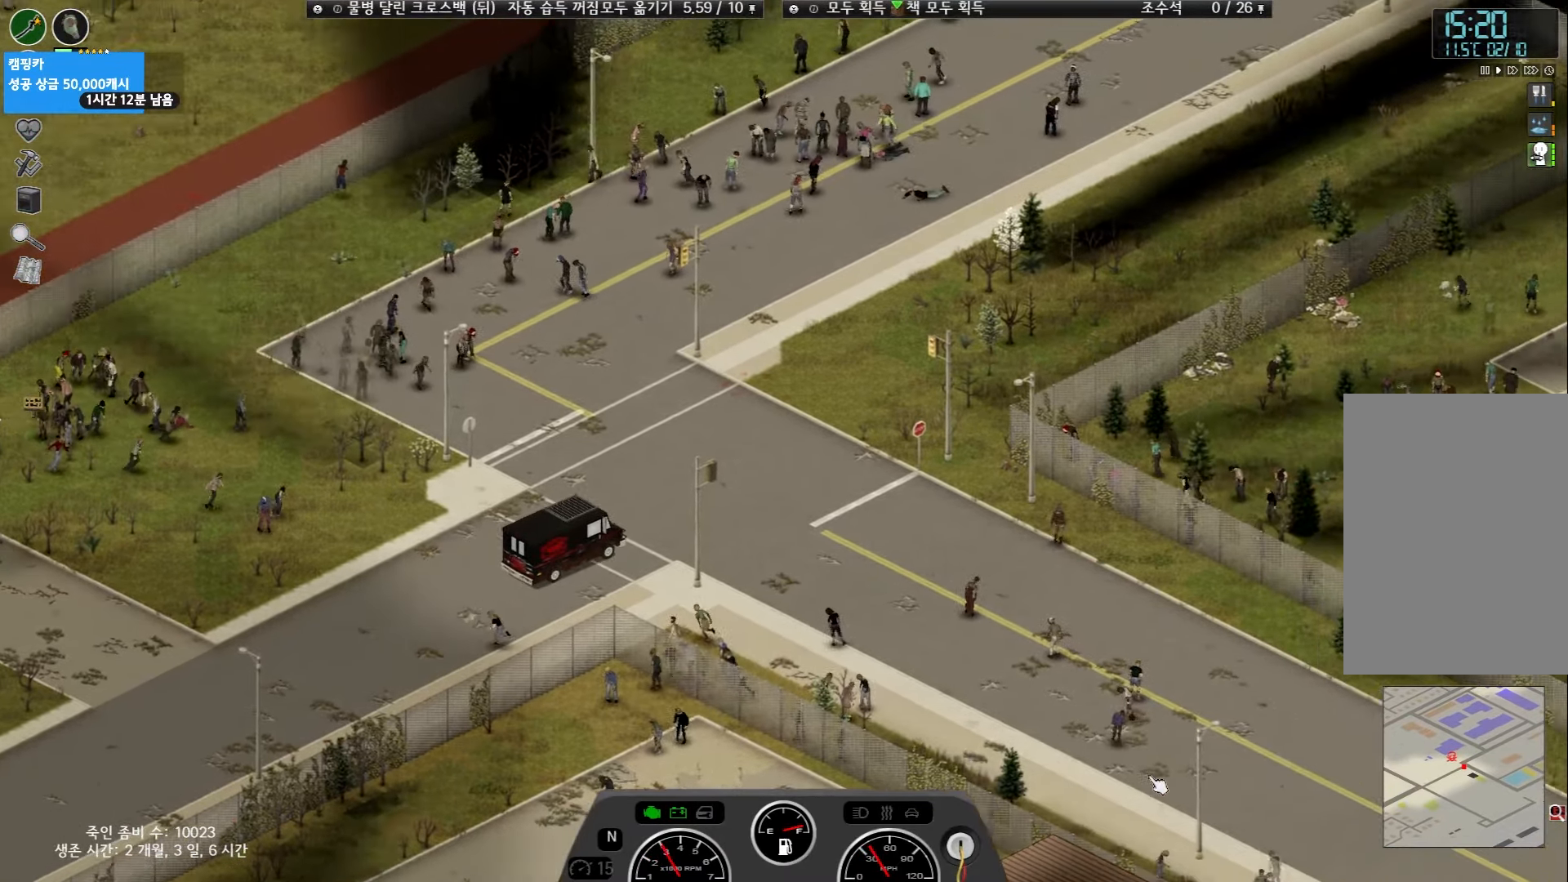
{"keys": [], "events": []}
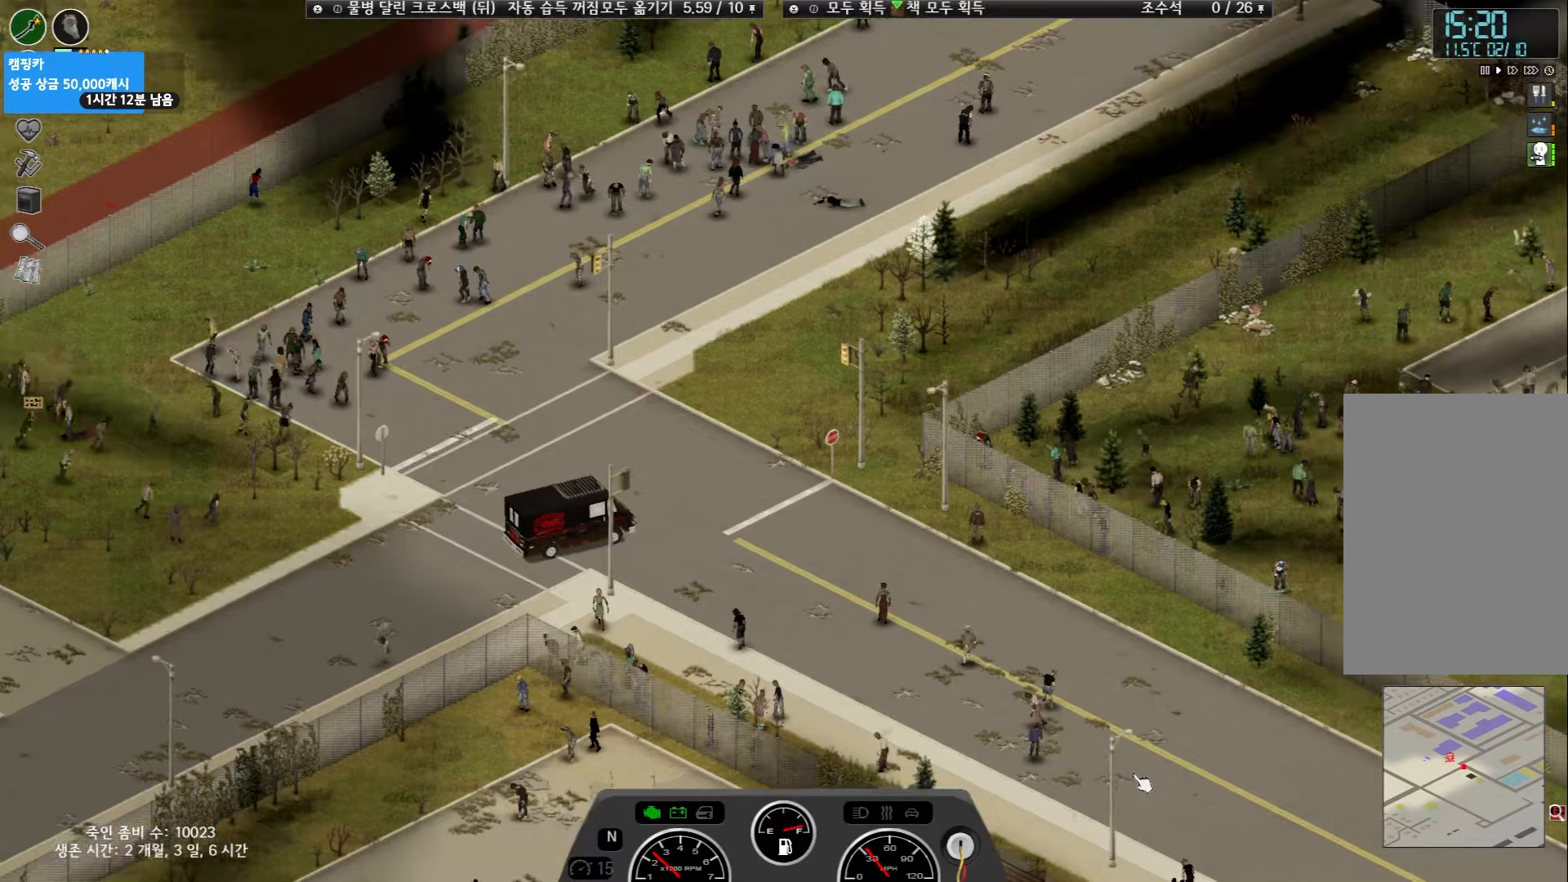
{"keys": ["w"], "events": [[283, "w", "down"]]}
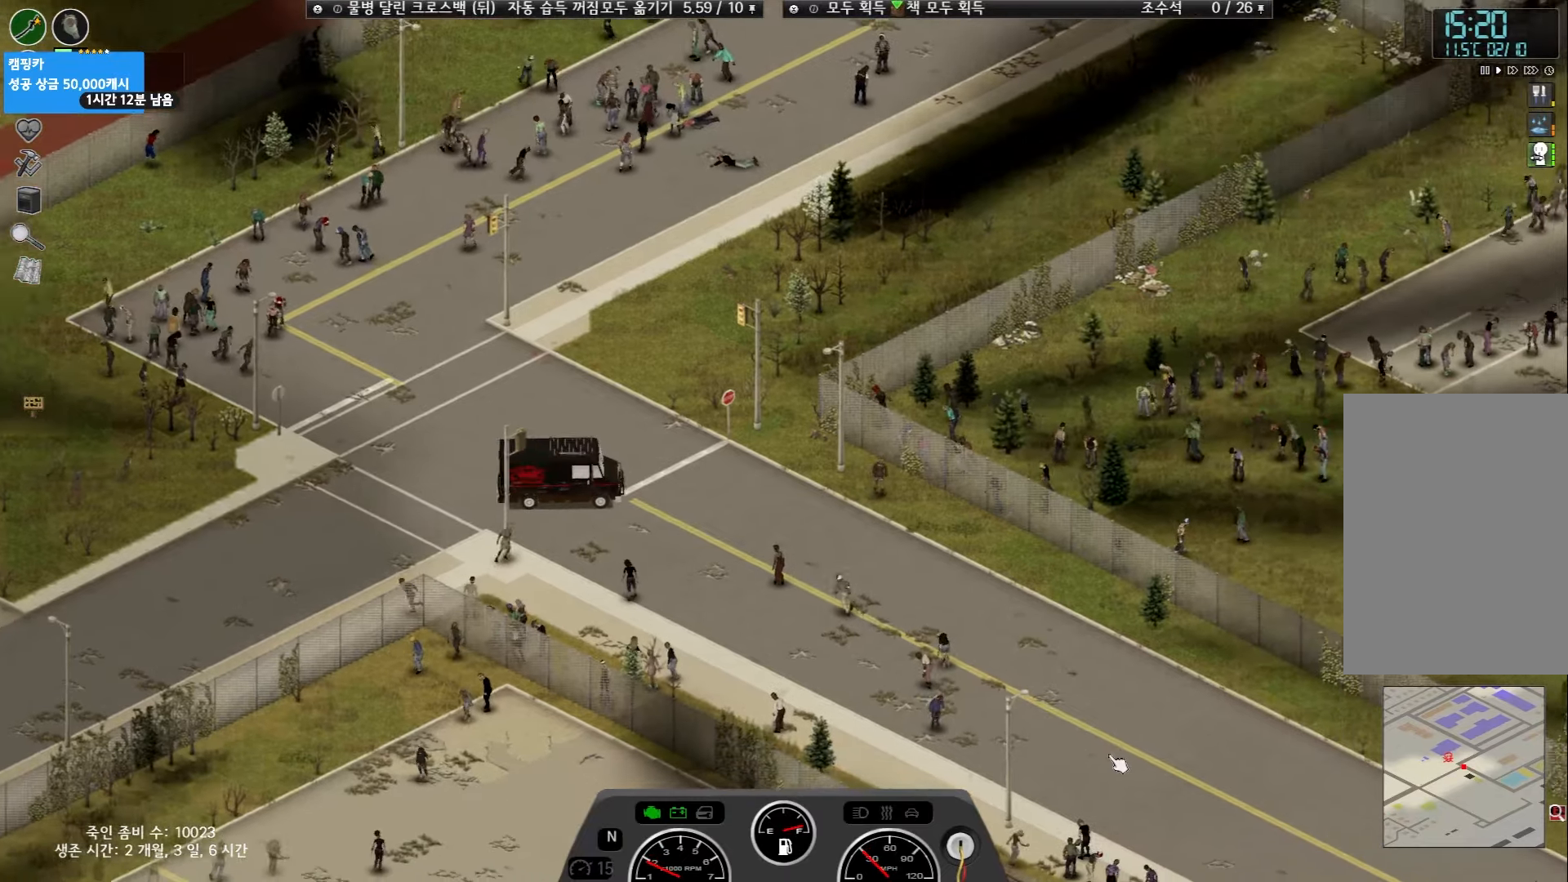
{"keys": ["w"], "events": []}
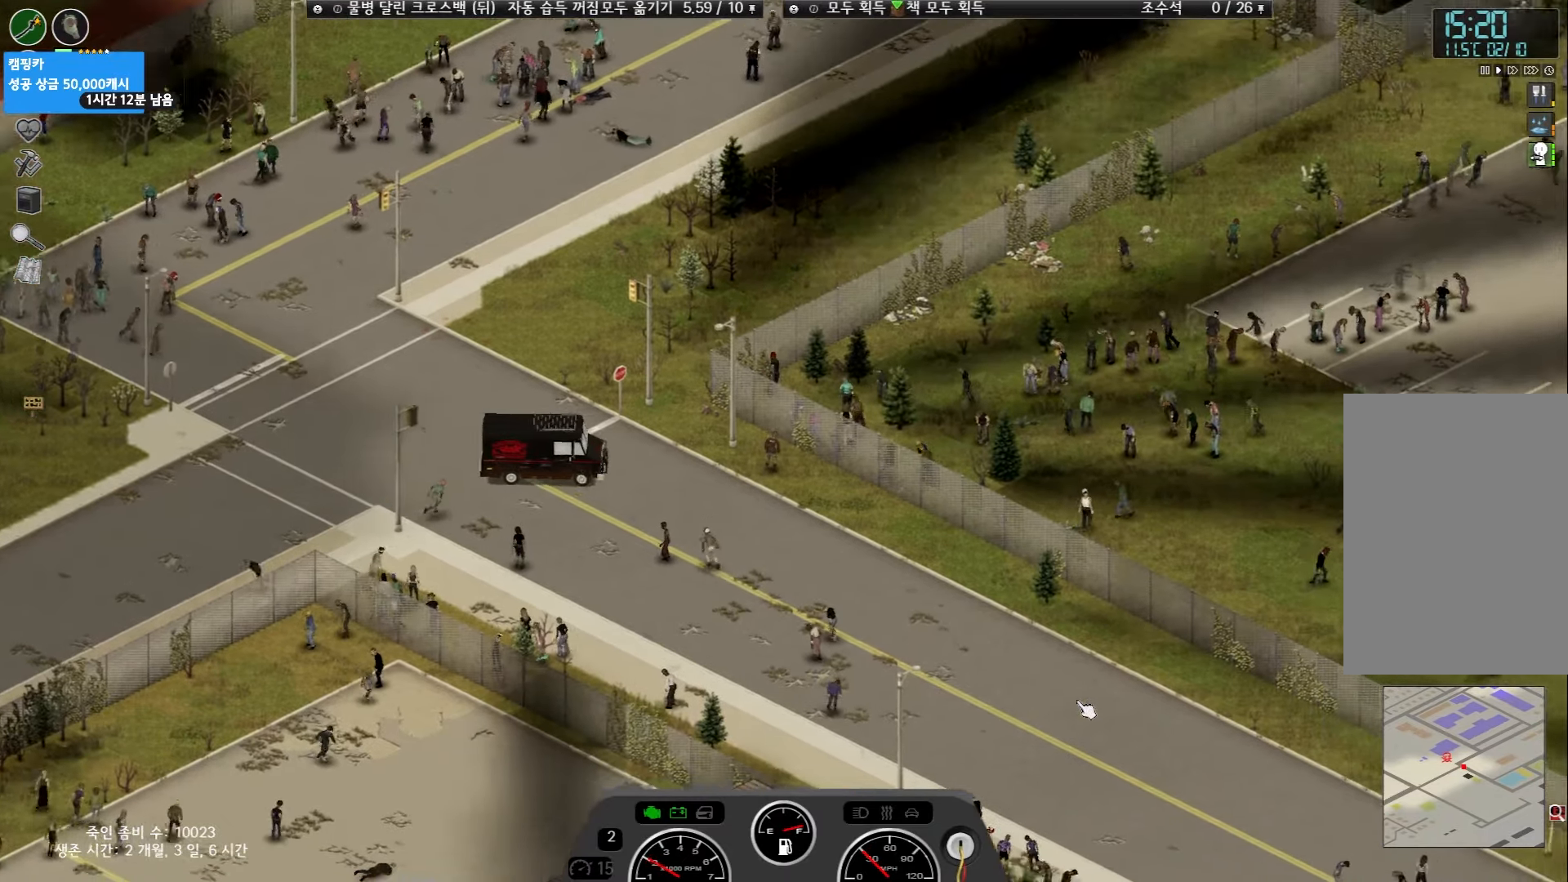
{"keys": ["w"], "events": []}
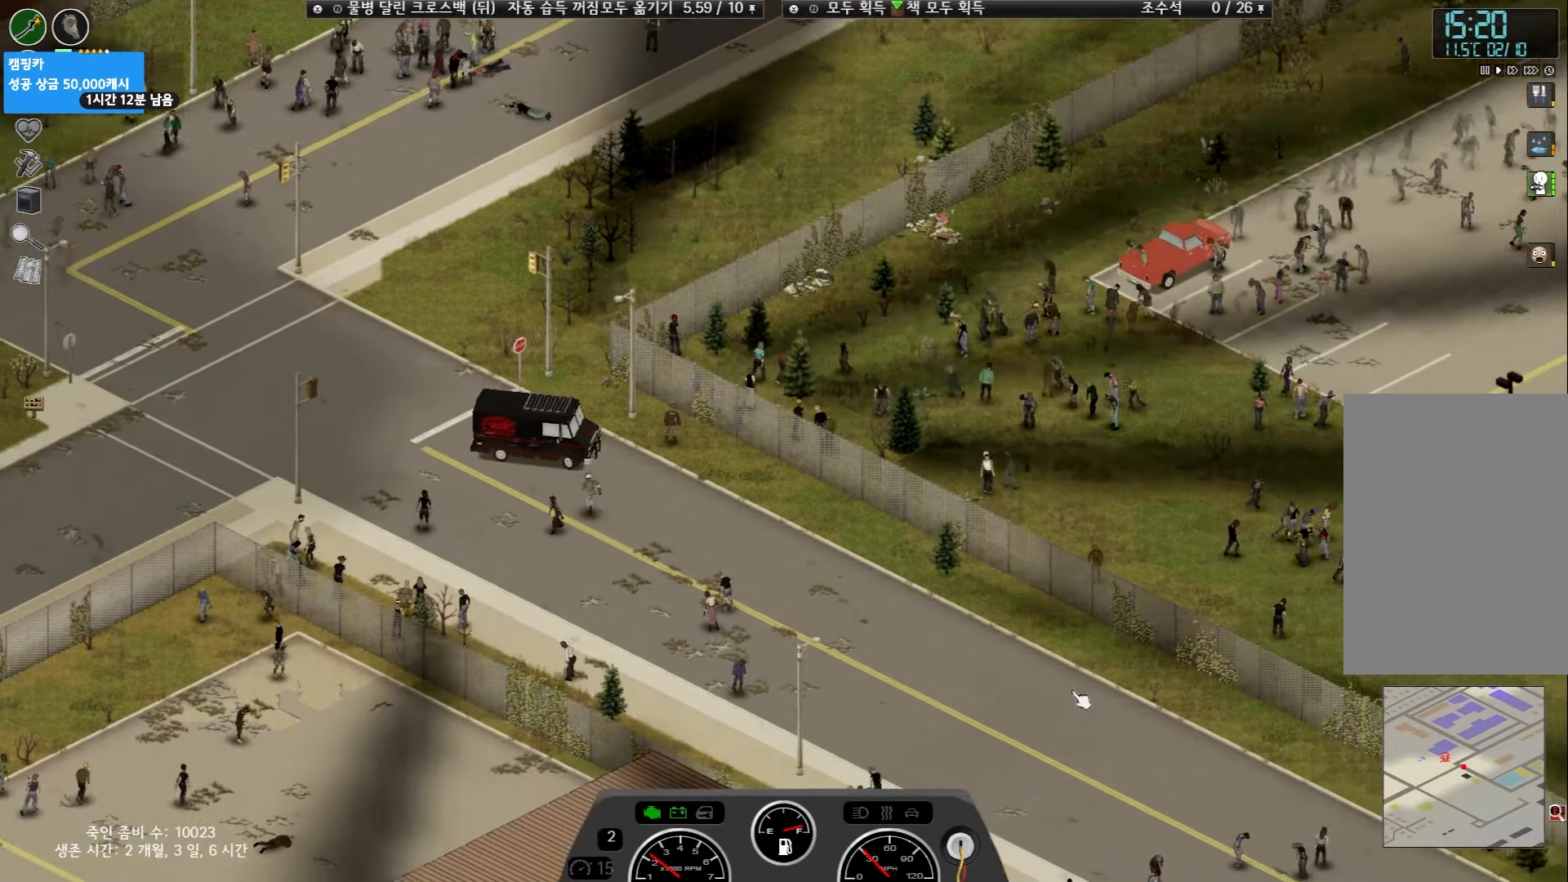
{"keys": ["w"], "events": []}
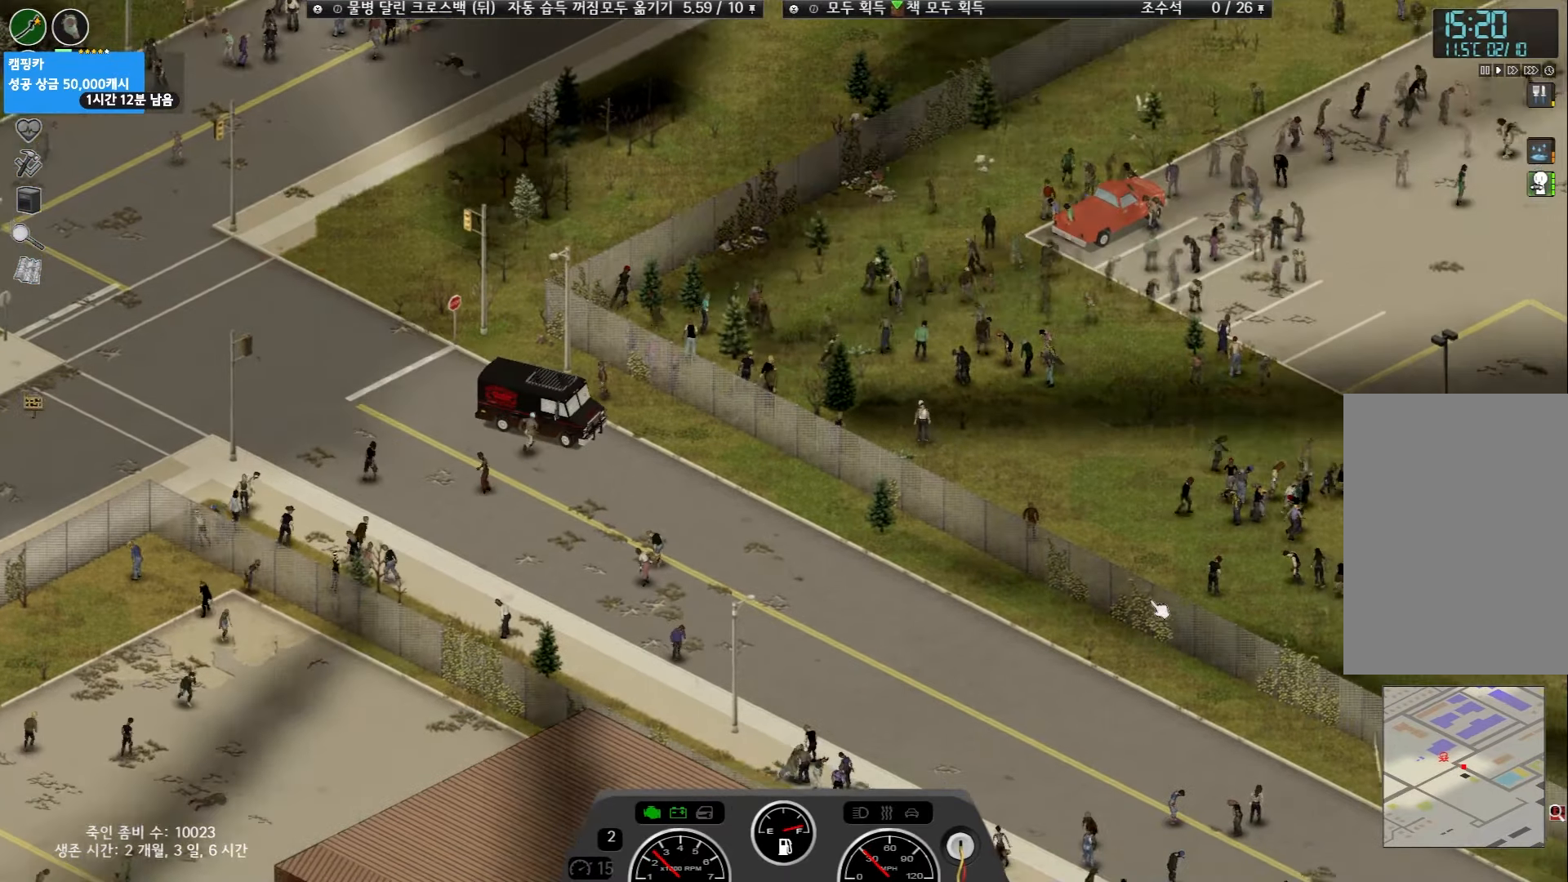
{"keys": ["w"], "events": []}
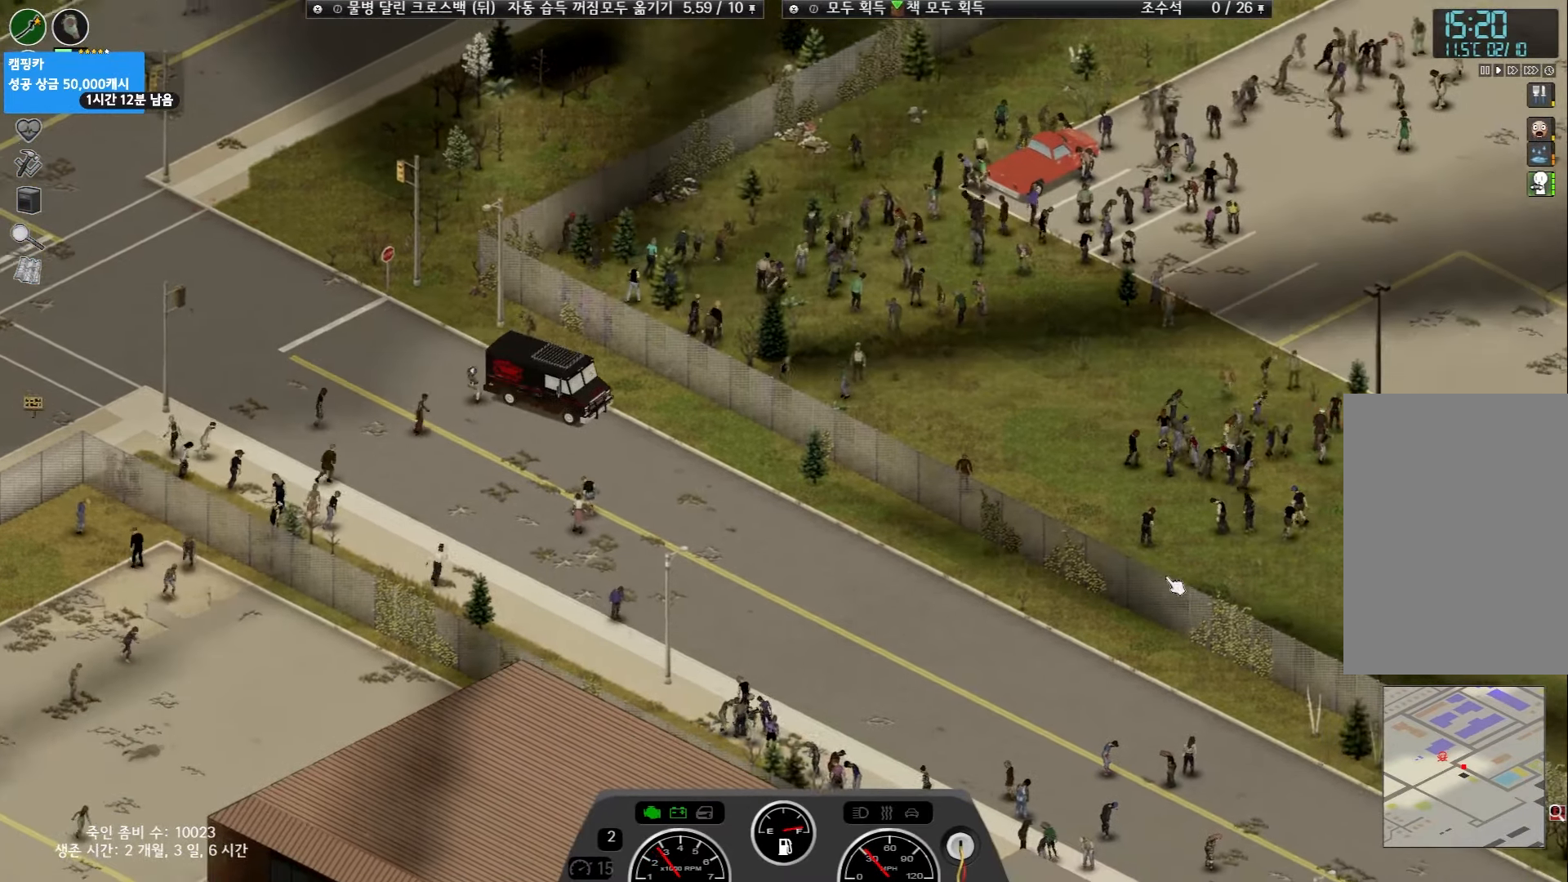
{"keys": ["w"], "events": []}
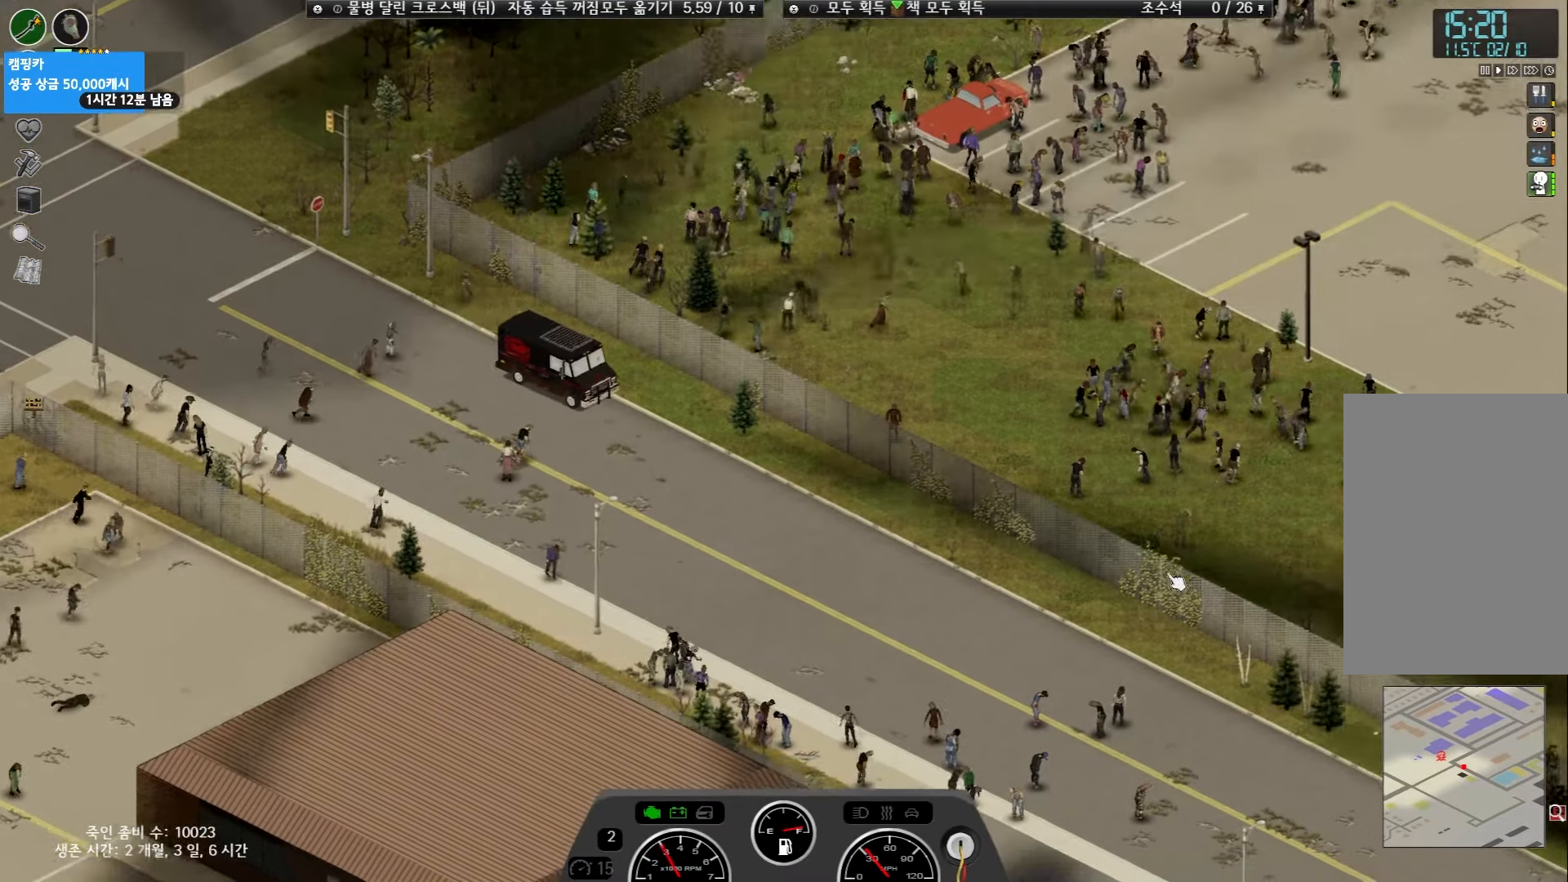
{"keys": ["w"], "events": []}
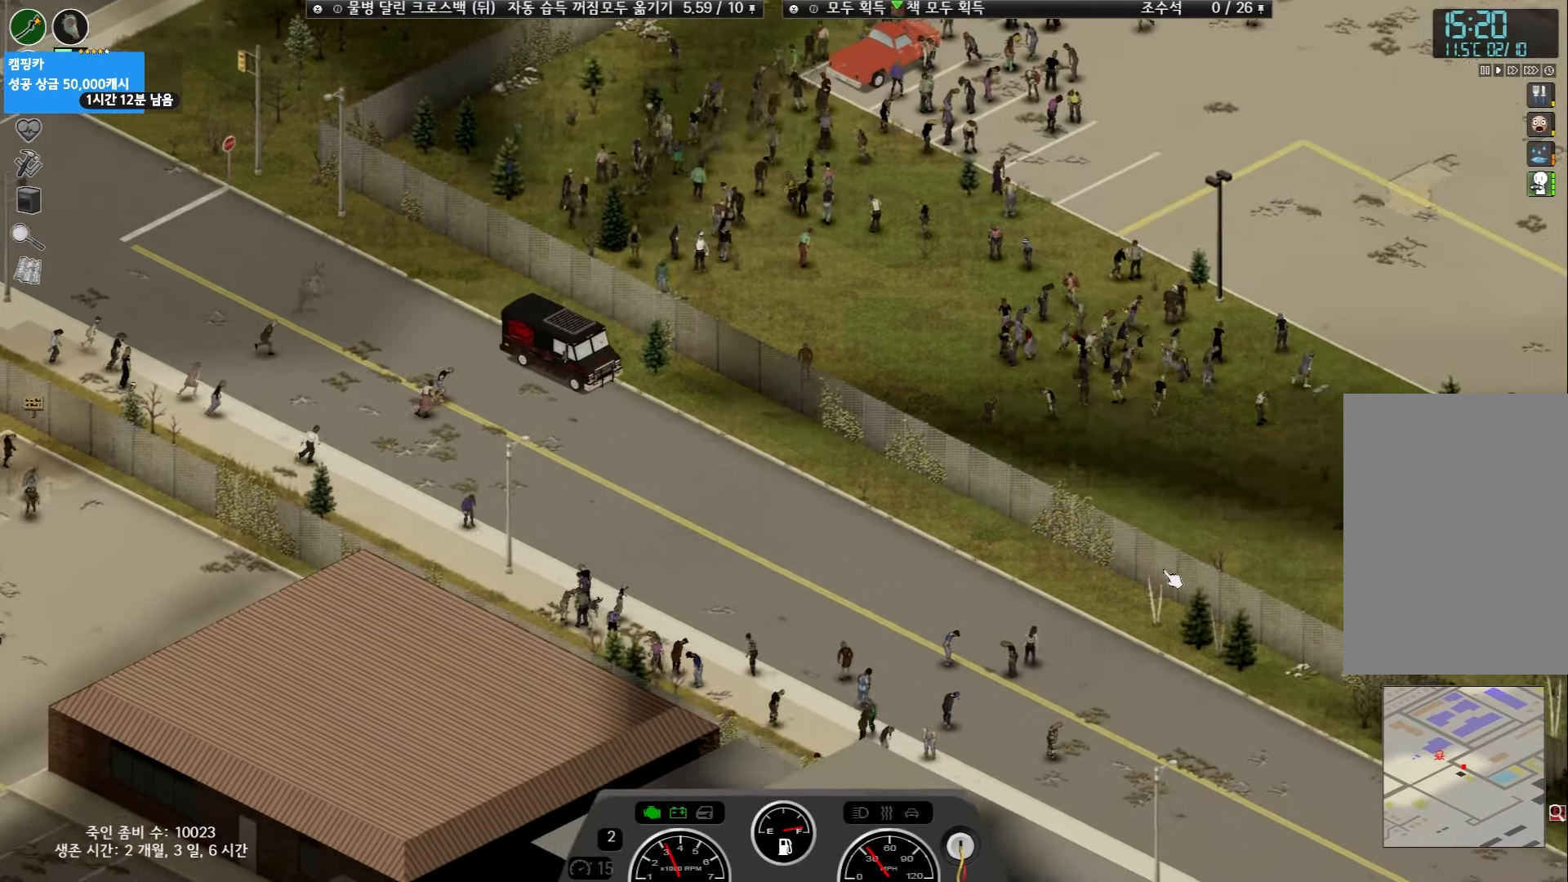
{"keys": ["w"], "events": []}
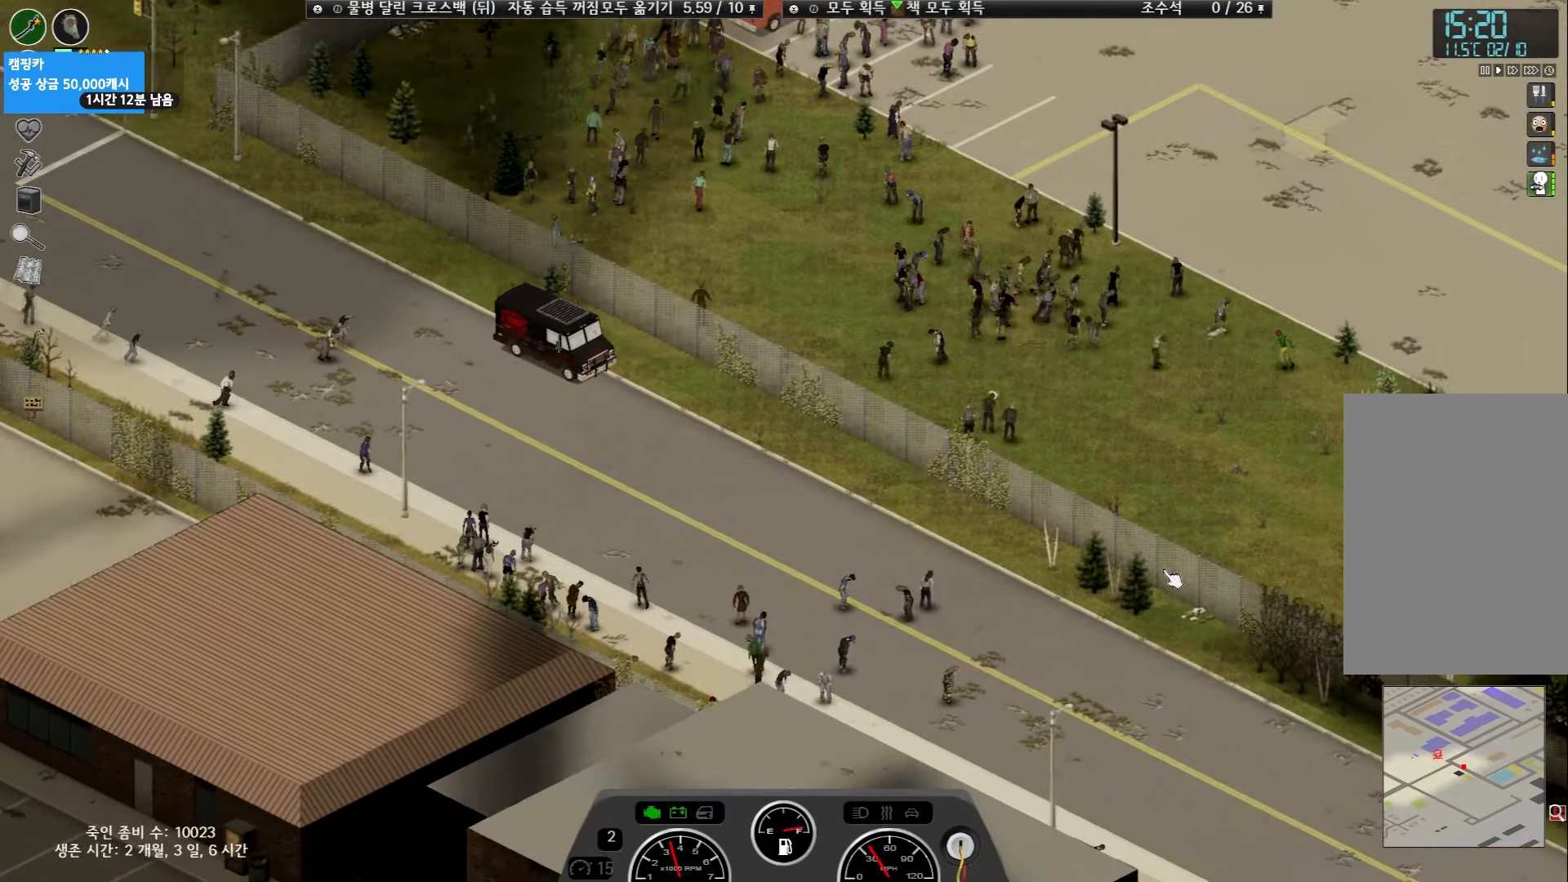
{"keys": ["w"], "events": []}
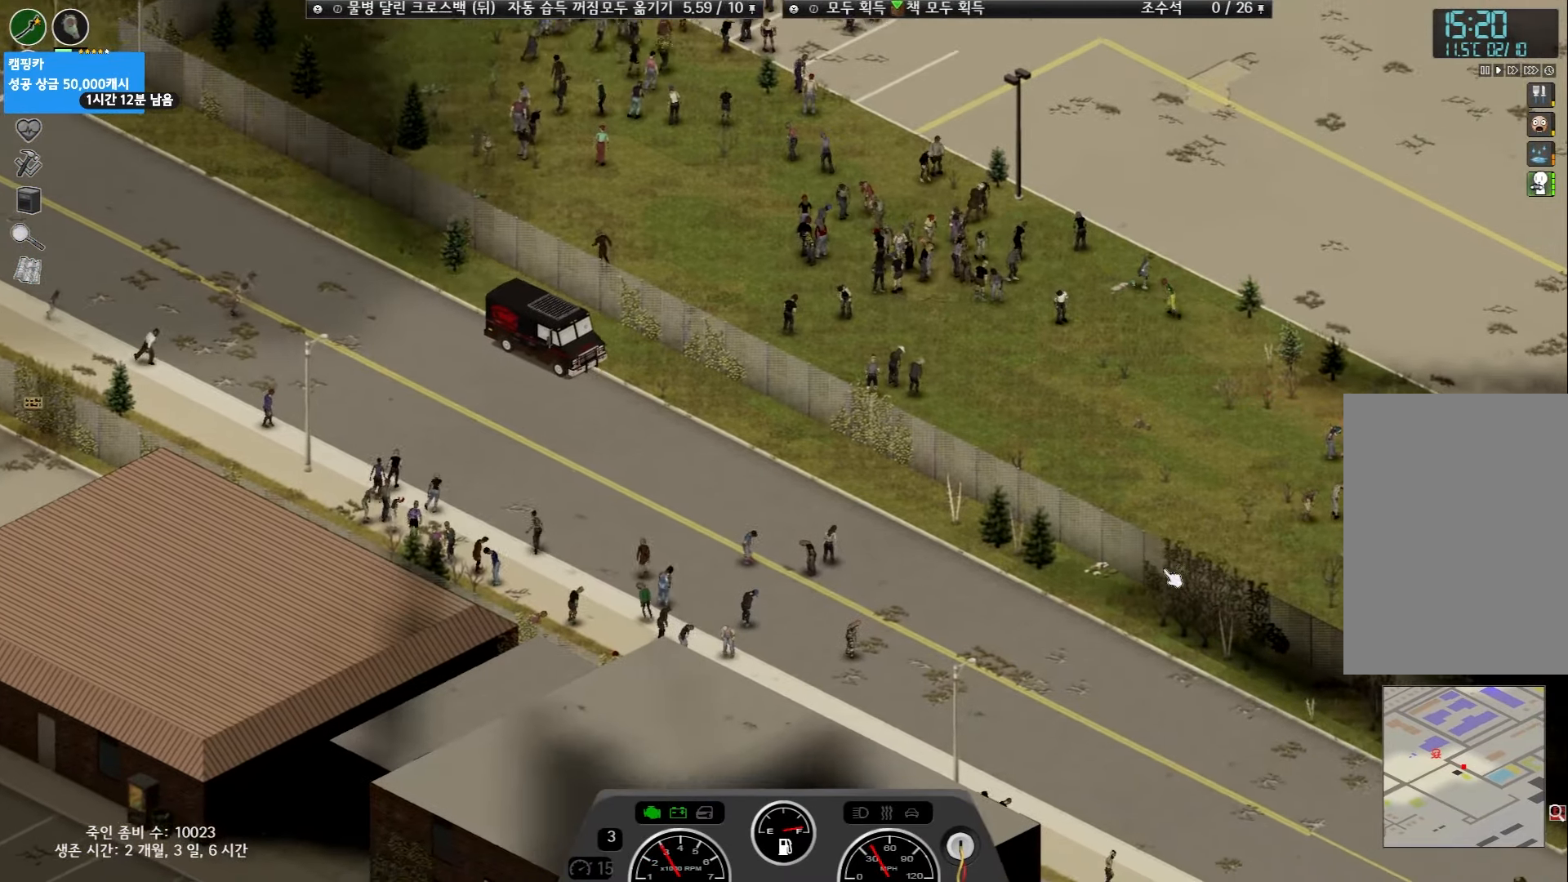
{"keys": ["w"], "events": []}
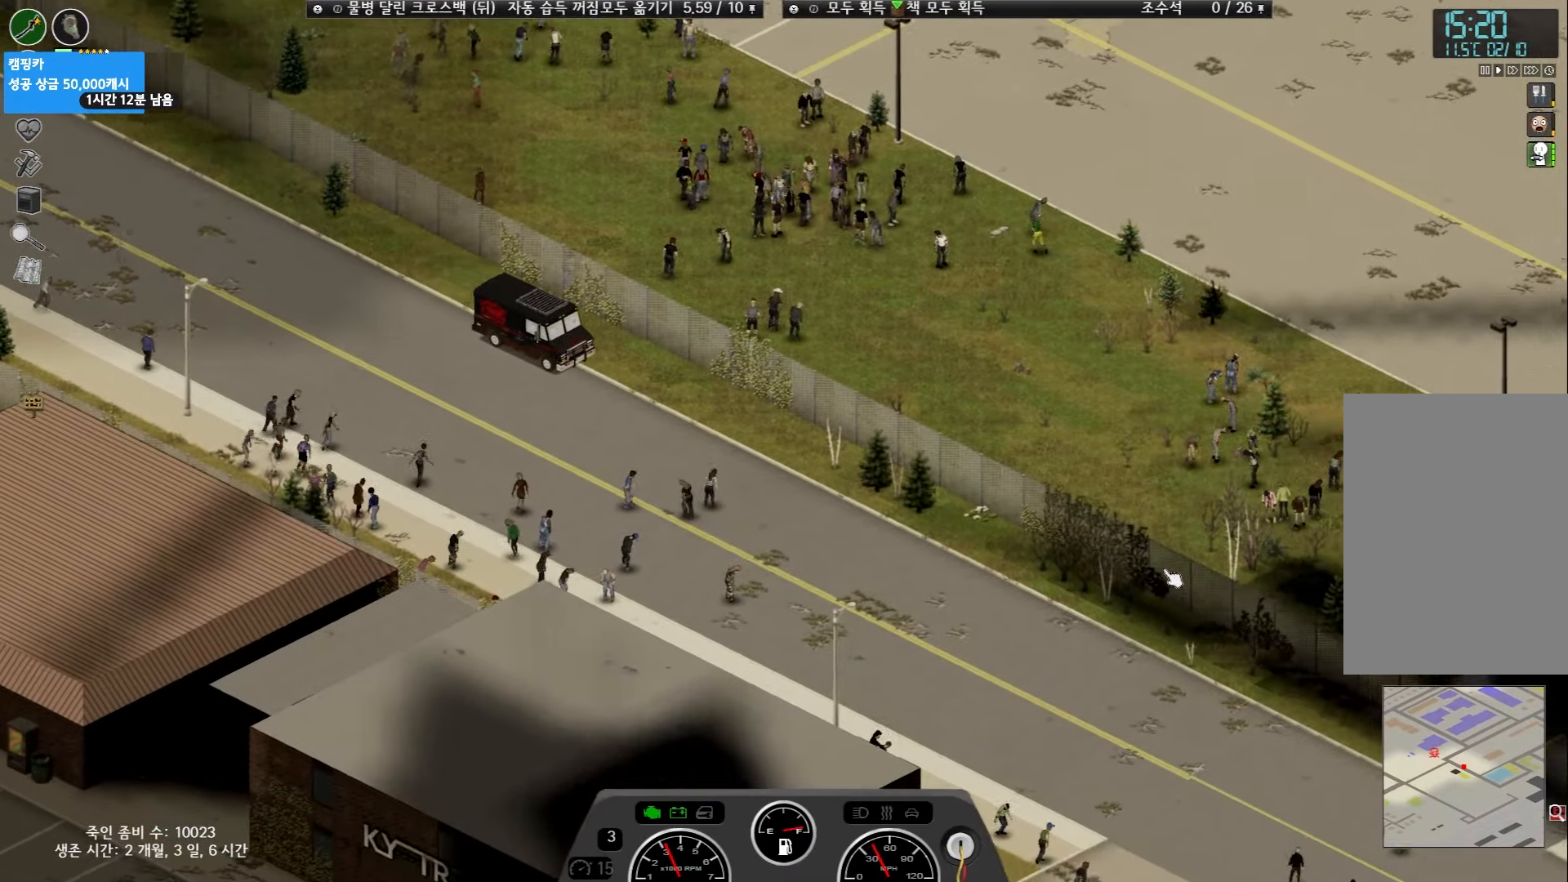
{"keys": ["w"], "events": []}
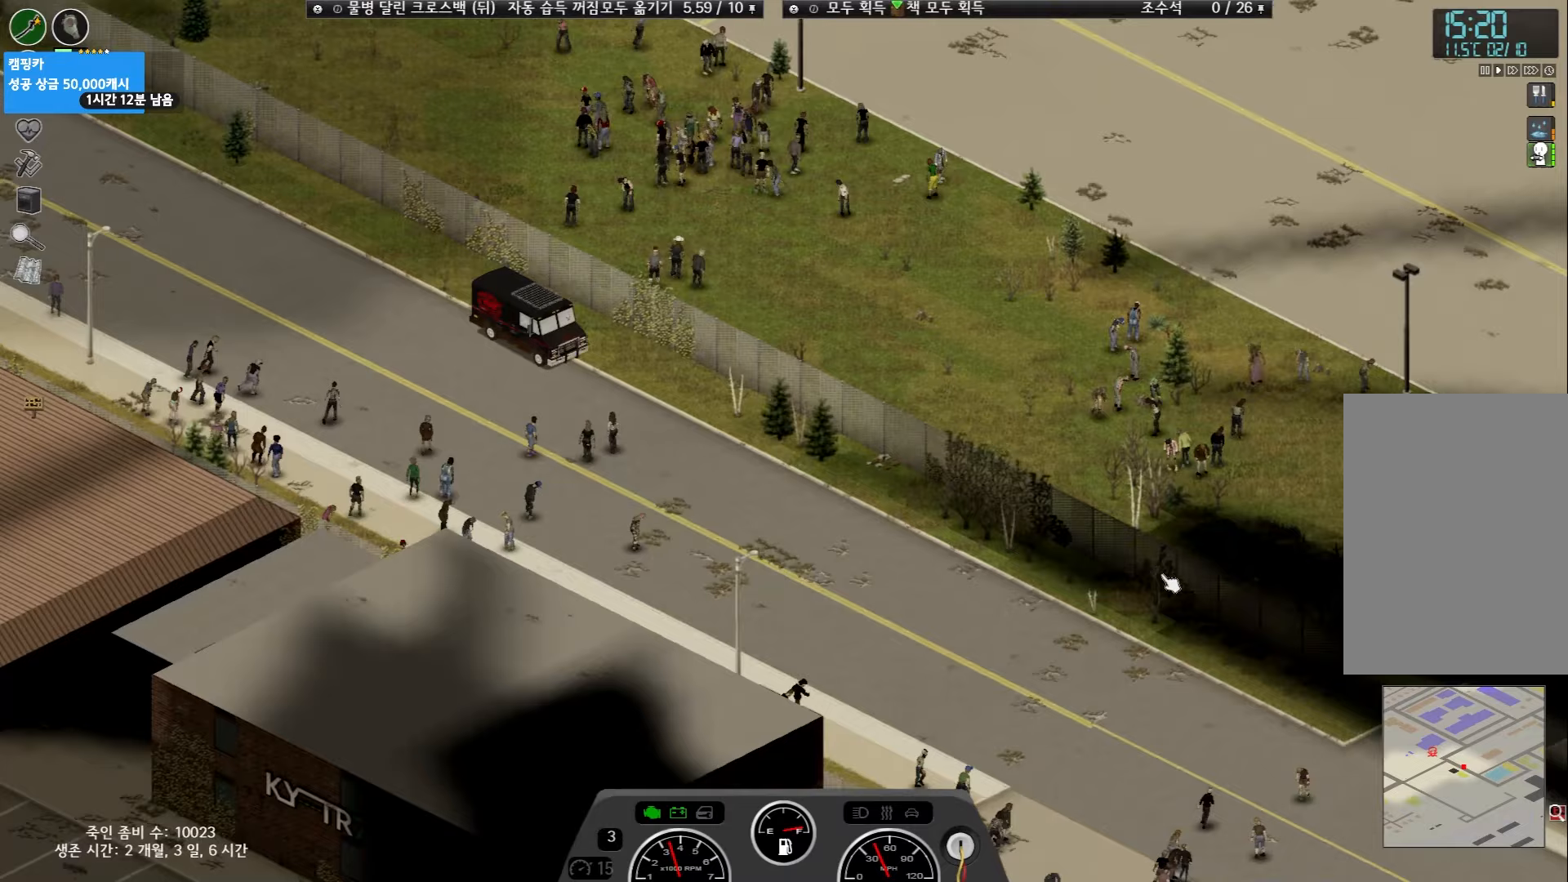
{"keys": ["w"], "events": []}
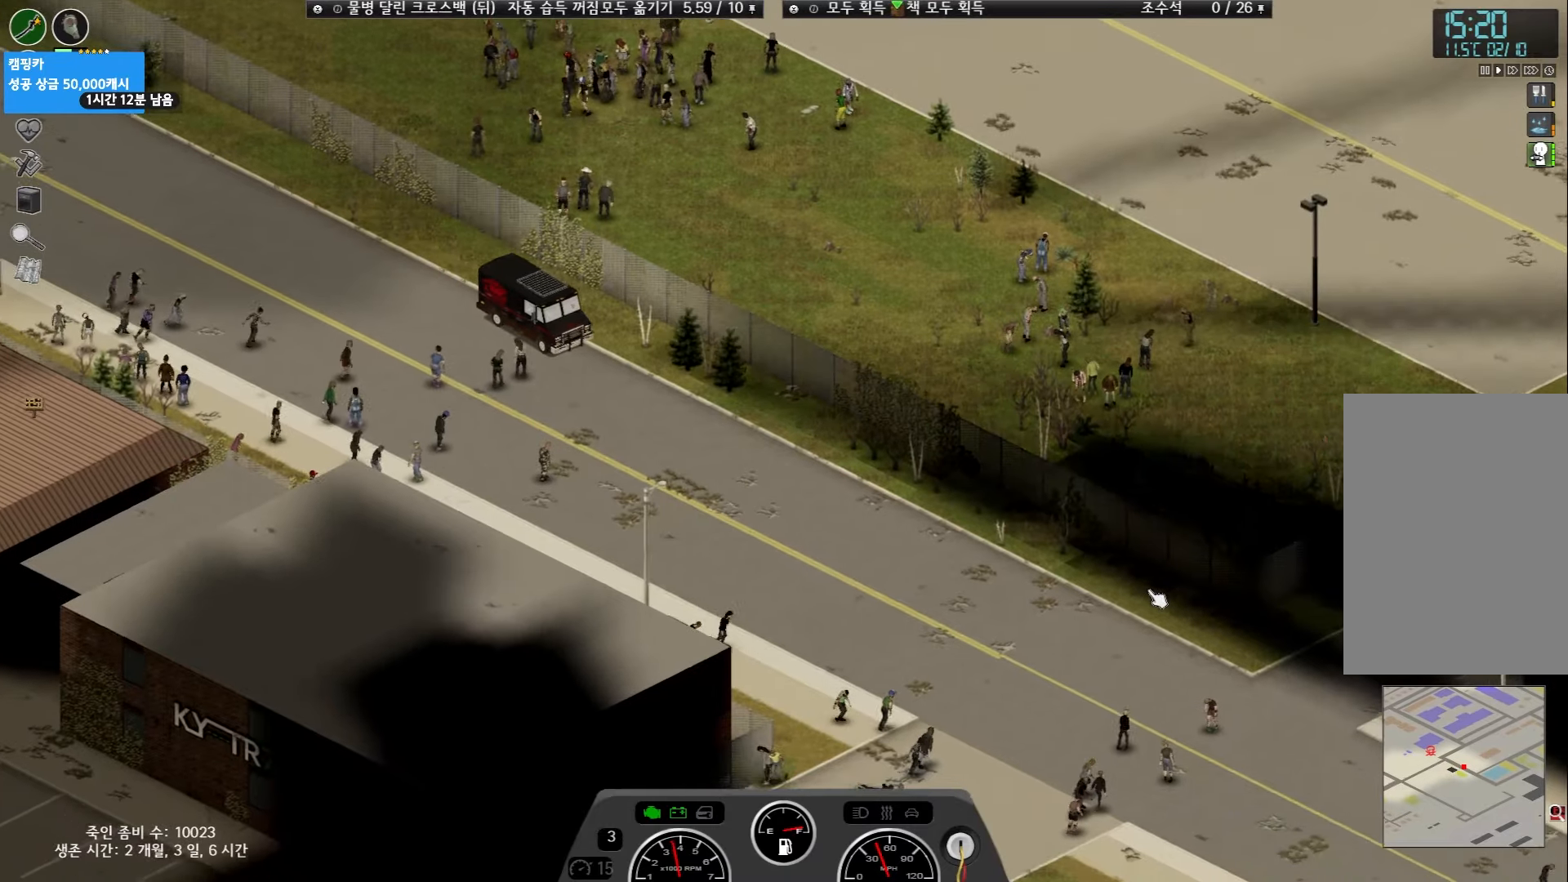
{"keys": [], "events": [[433, "w", "up"]]}
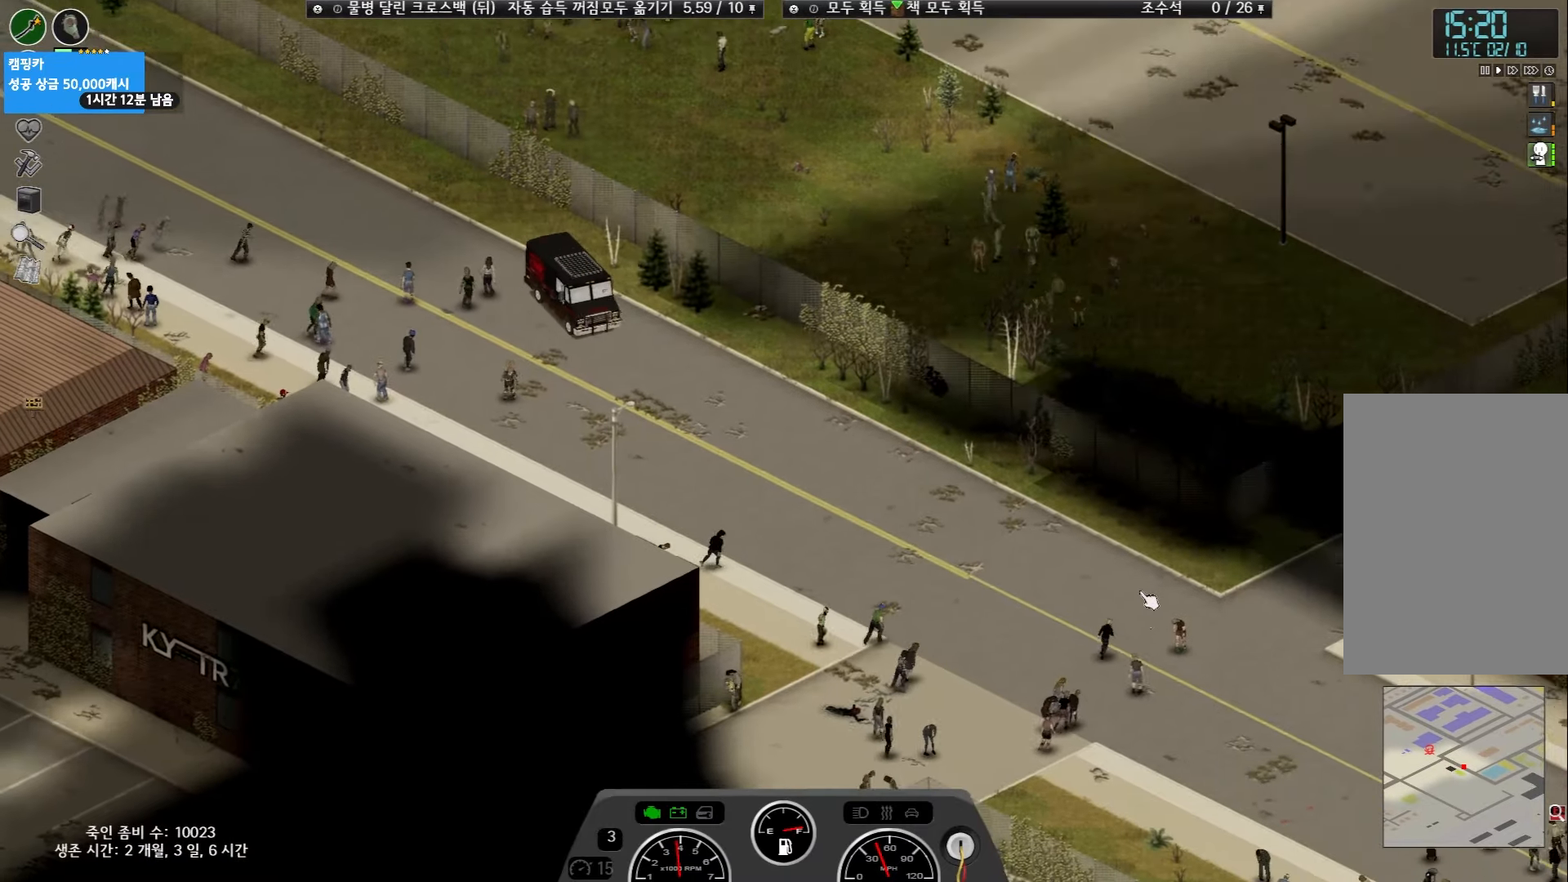
{"keys": [], "events": []}
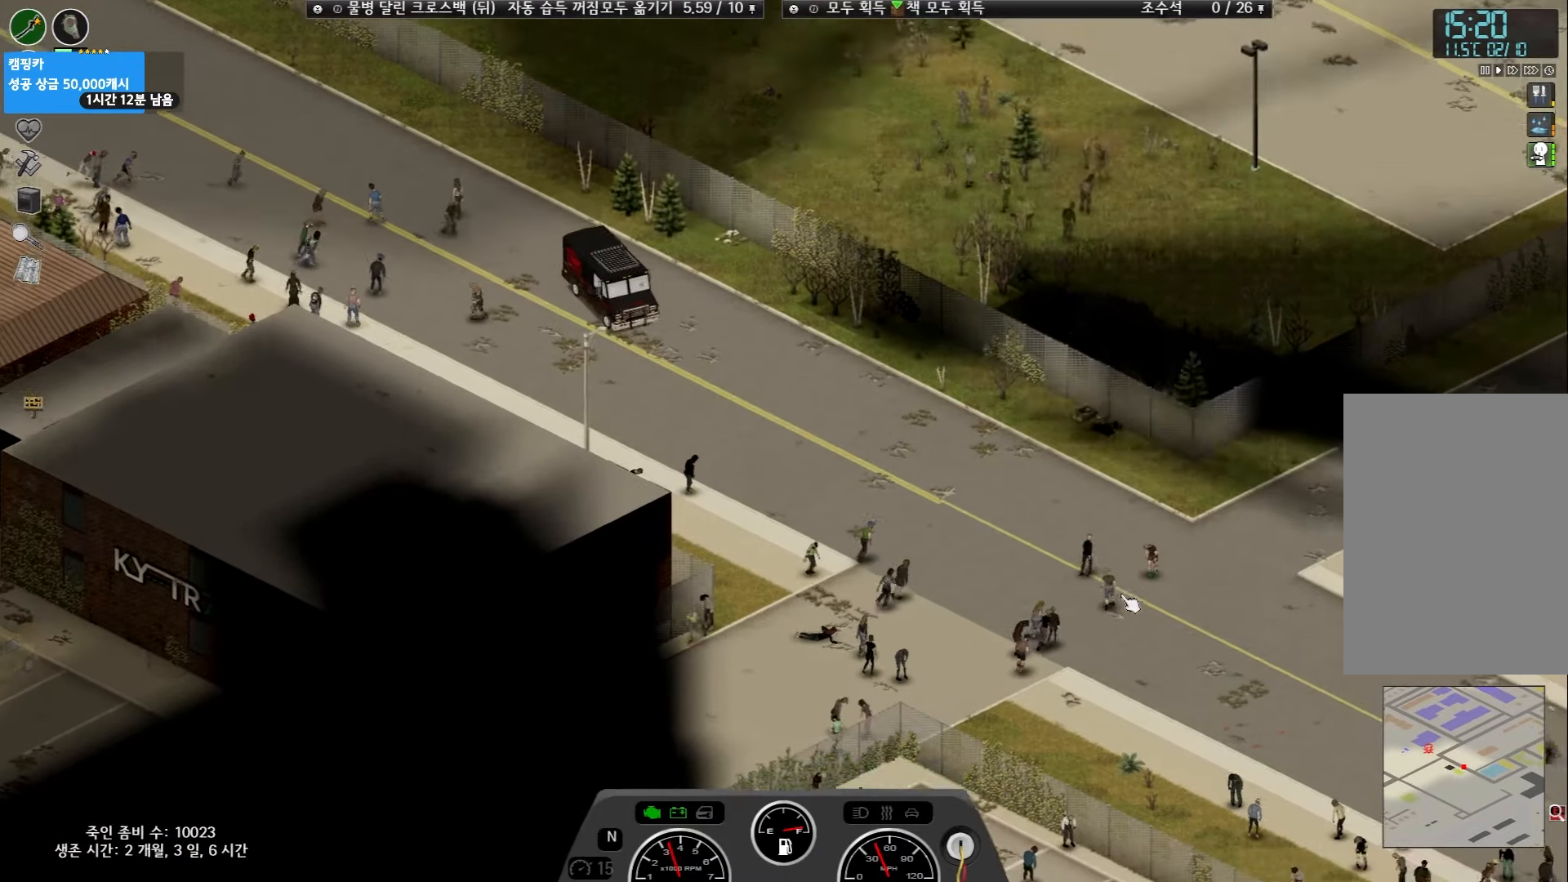
{"keys": [], "events": []}
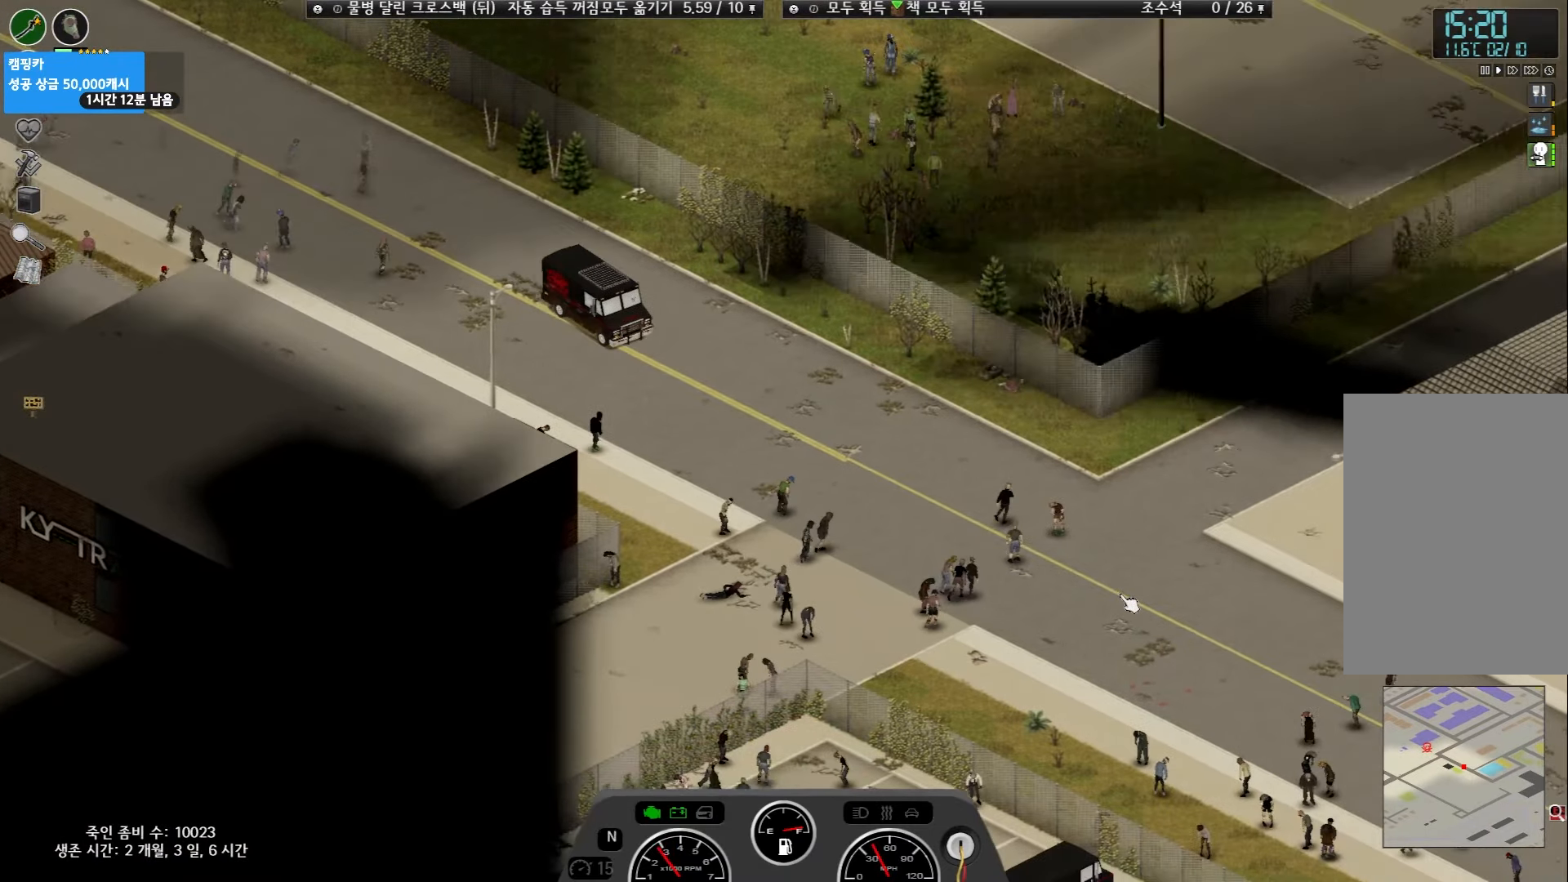
{"keys": [], "events": []}
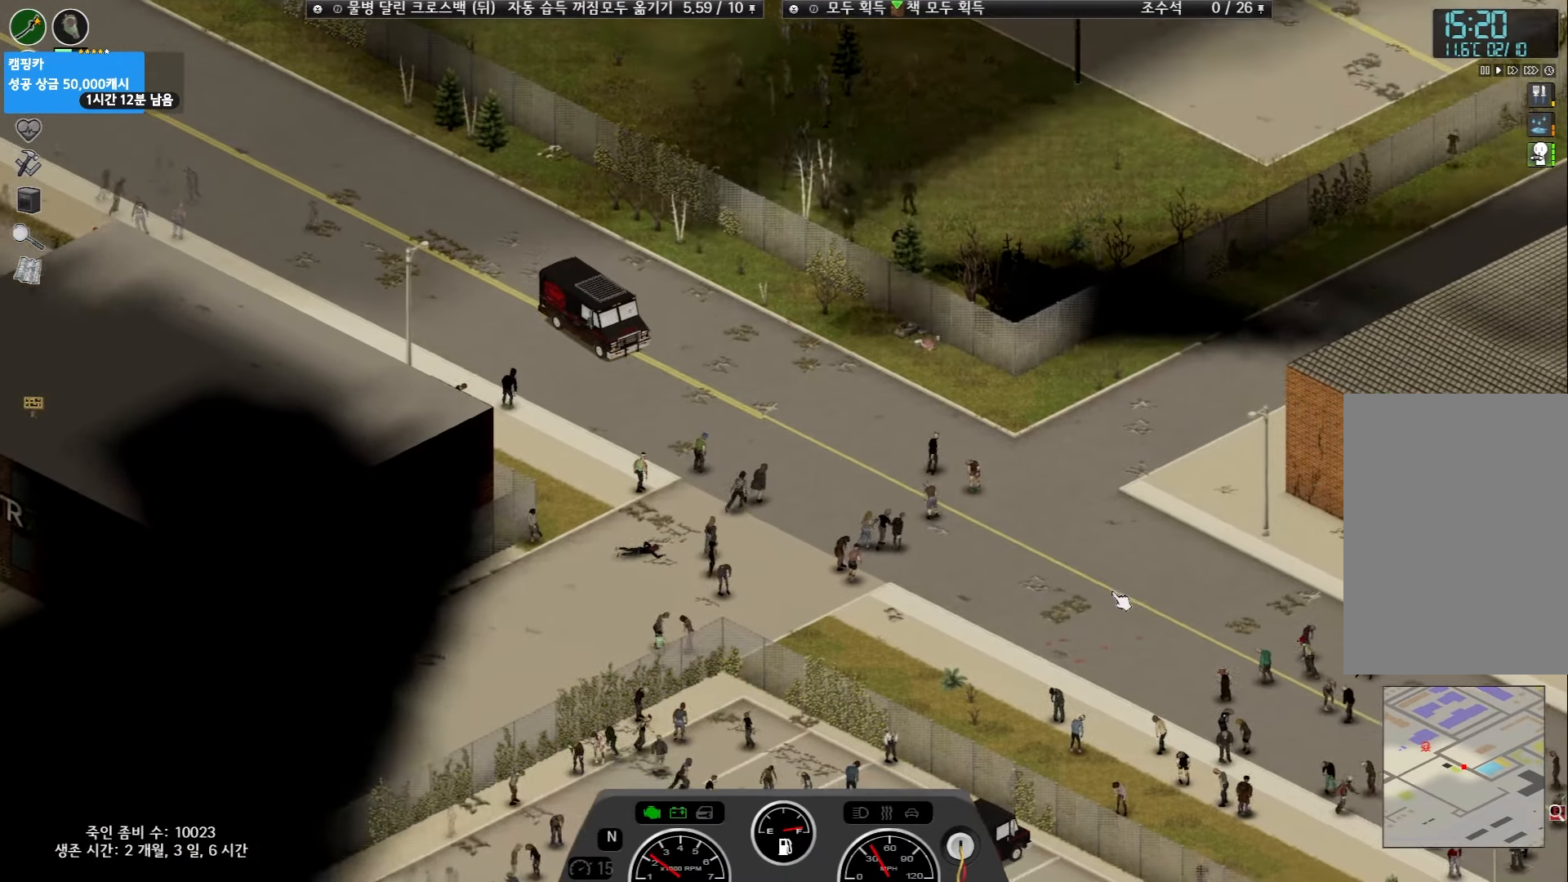
{"keys": [], "events": []}
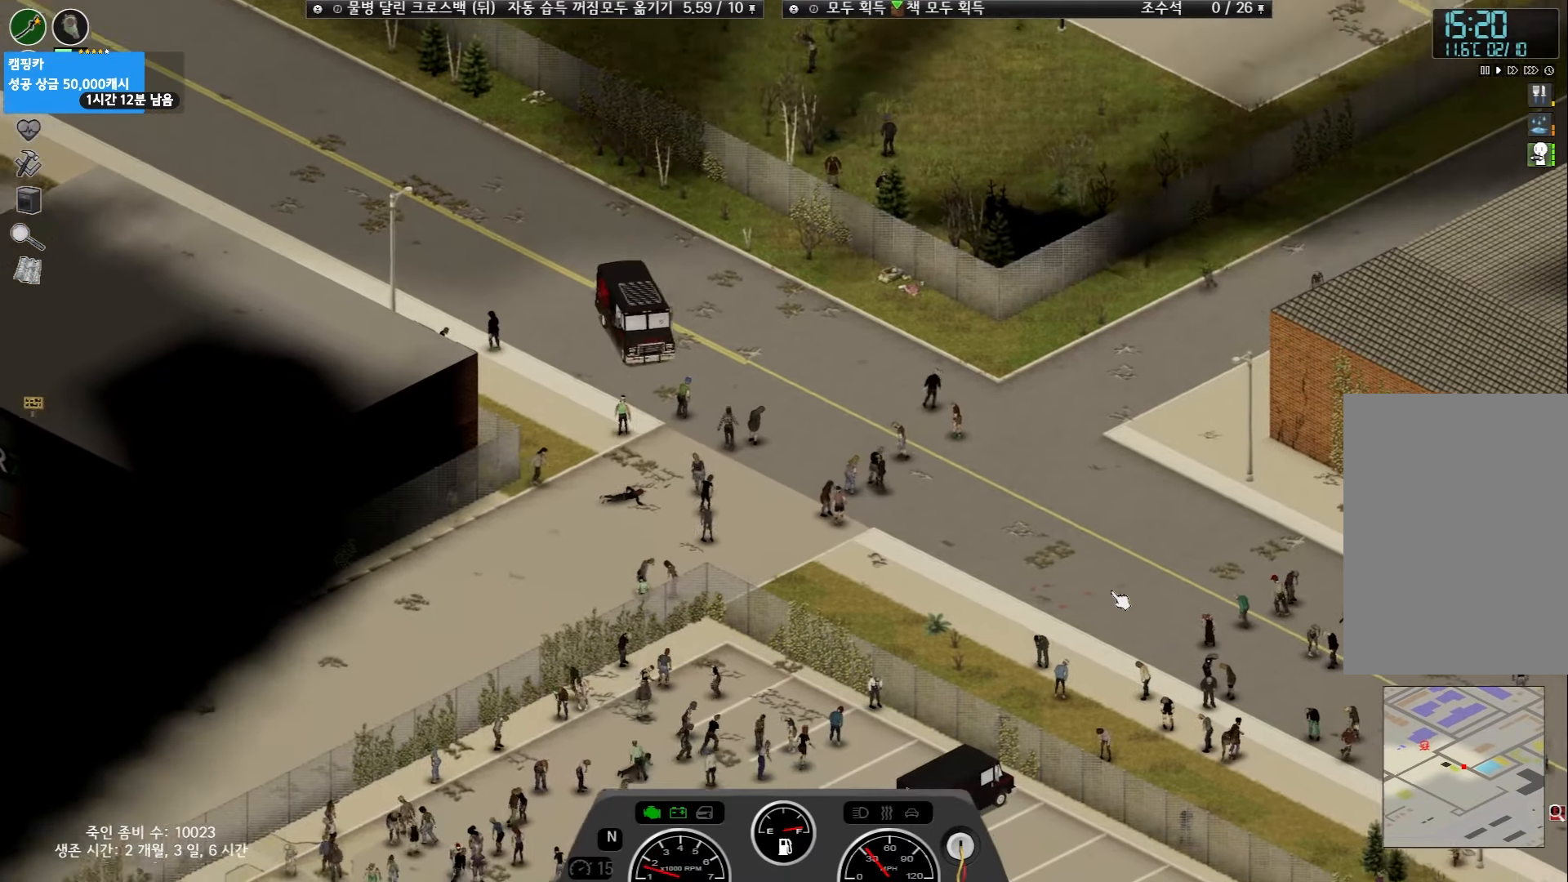
{"keys": [], "events": []}
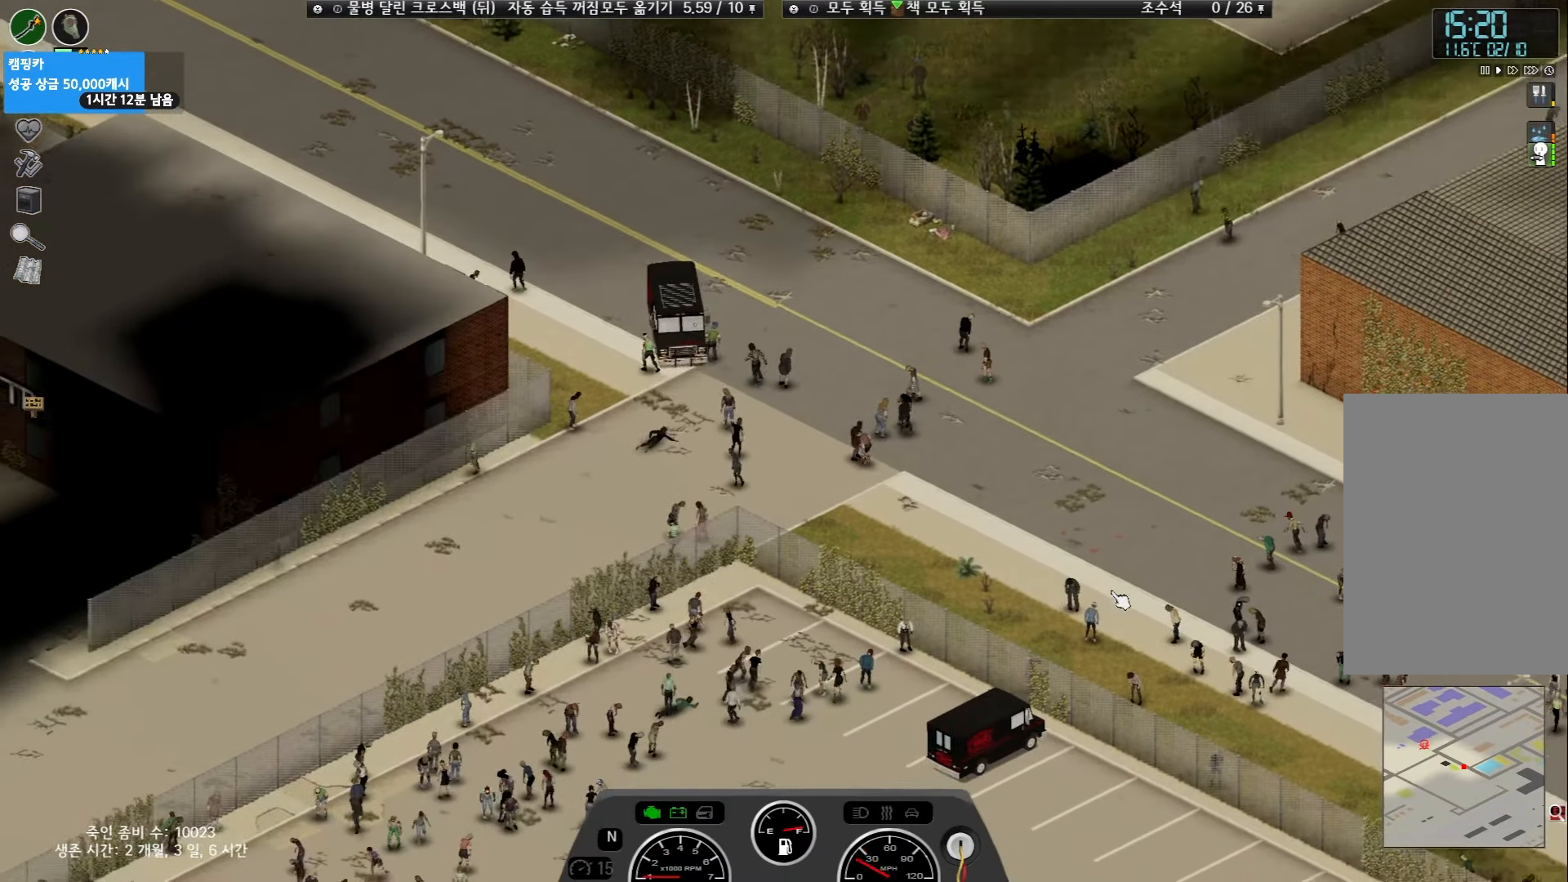
{"keys": ["w"], "events": [[200, "w", "down"]]}
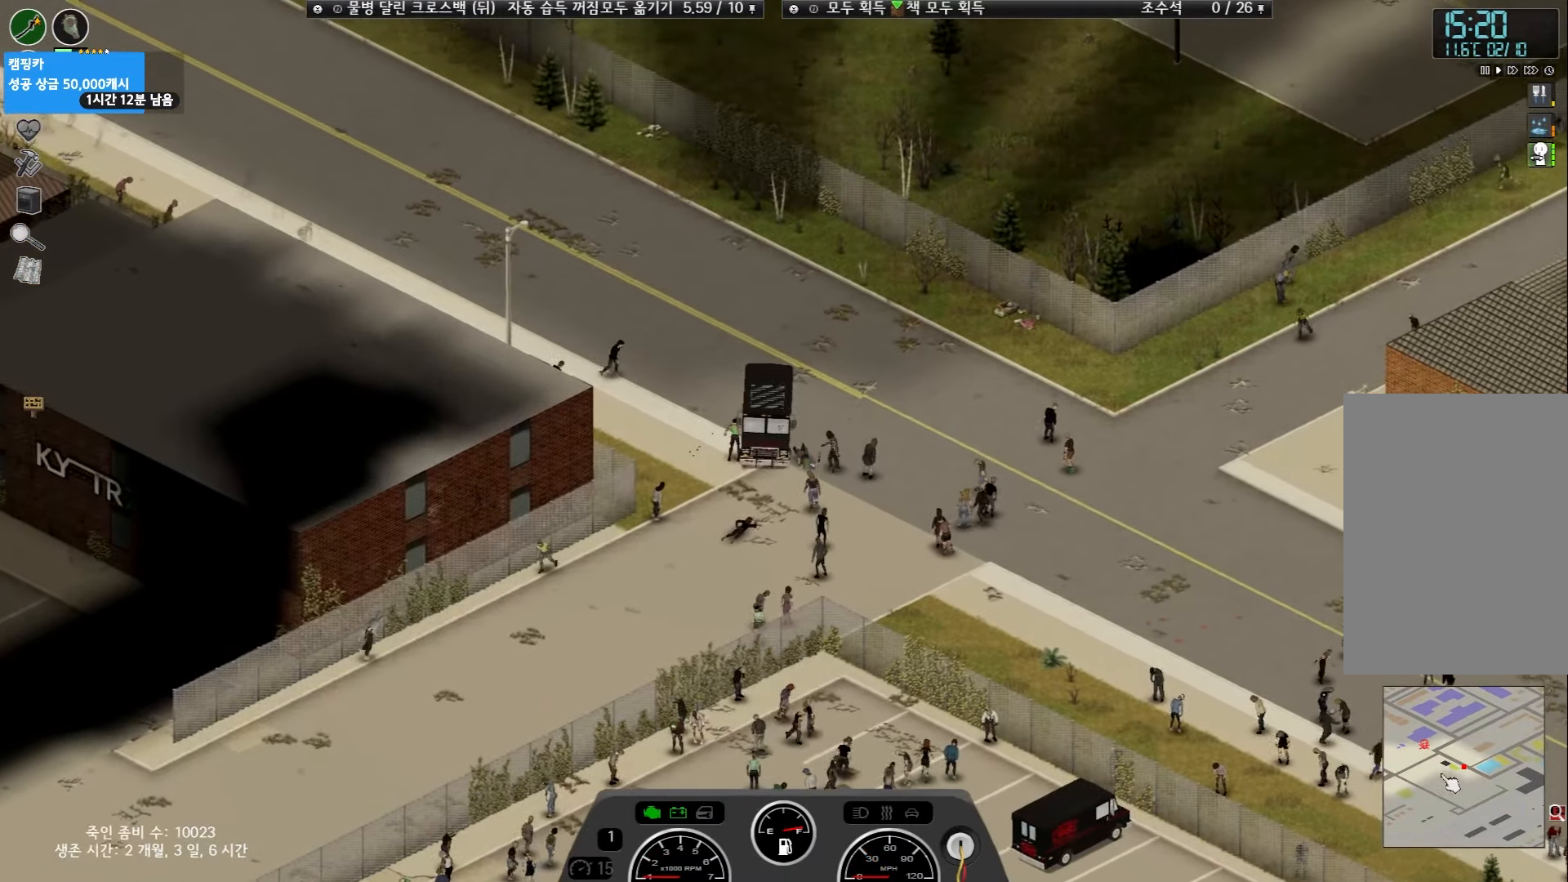
{"keys": ["w"], "events": []}